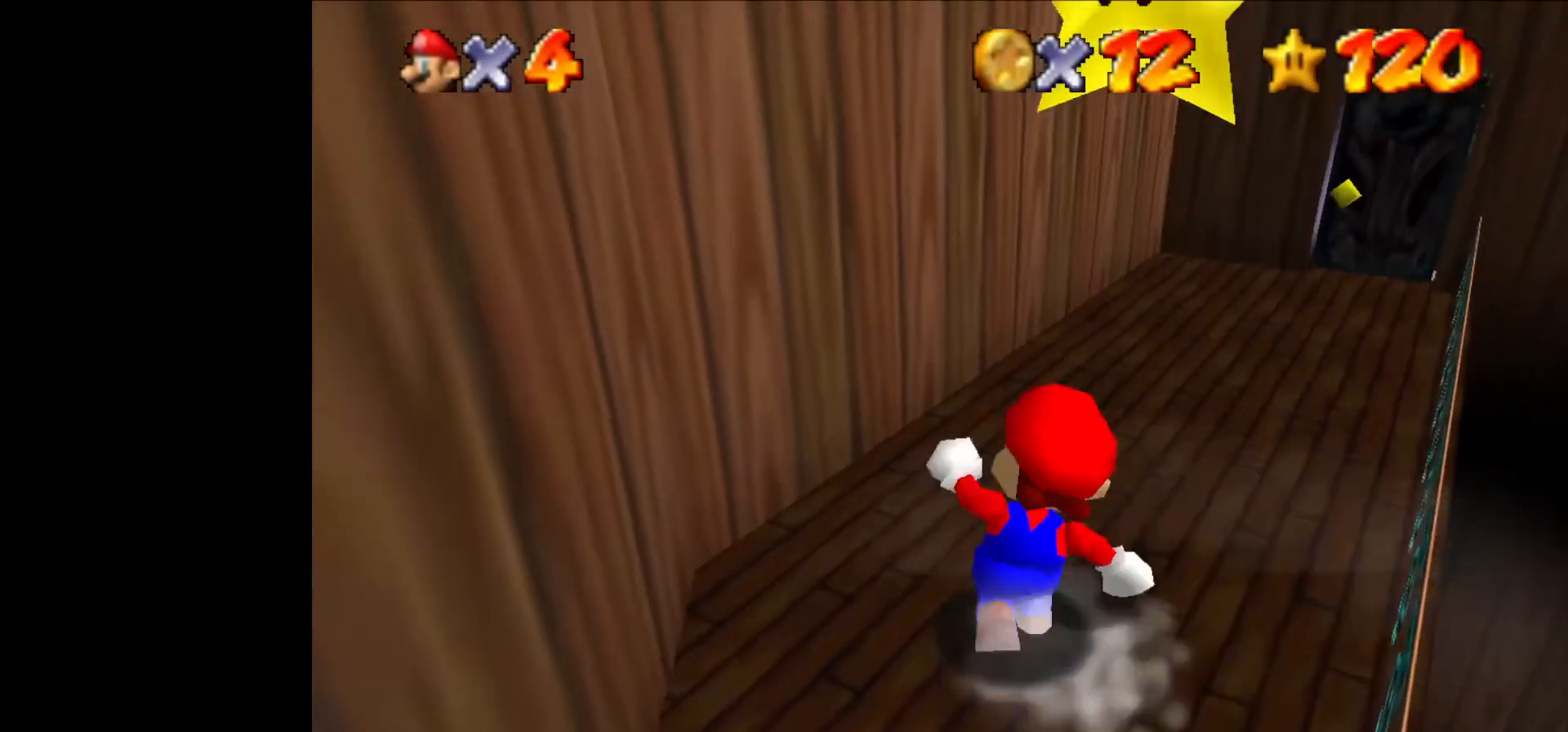
Gameplay with a controller (Nintendo layout); each line is a JSON object with the inputs held at the frame after it. "events" lists button and stick changes between this image and that frame as [ms after this image, input, new state], when the widget could be followed in between. Not read: L1 L3 R3.
{"buttons": [], "left_stick": "center", "events": [[33, "C_DOWN", "up"], [33, "left_stick", "up-right"], [133, "left_stick", "up"], [500, "left_stick", "center"]]}
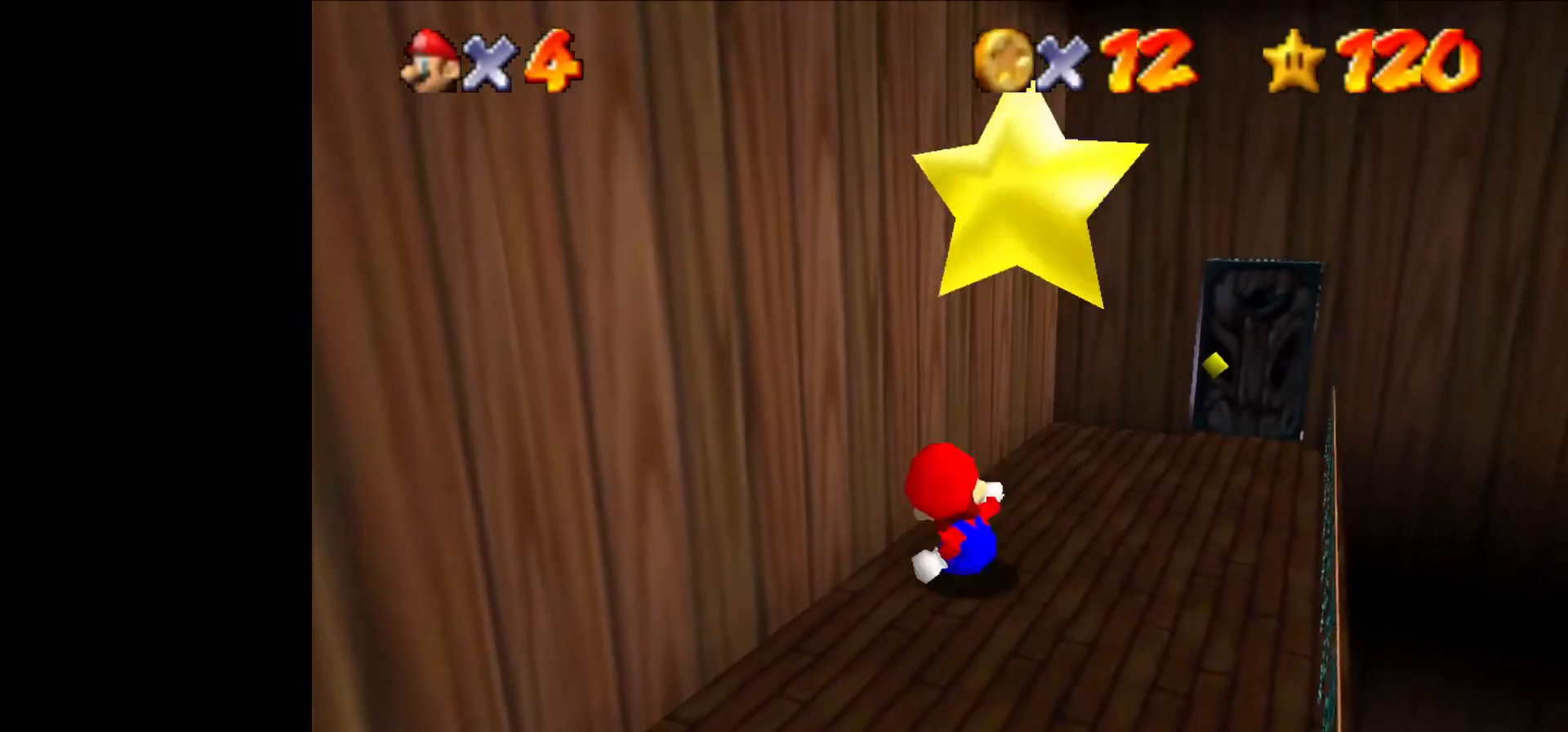
{"buttons": [], "left_stick": "center", "events": [[167, "left_stick", "up"], [233, "left_stick", "center"]]}
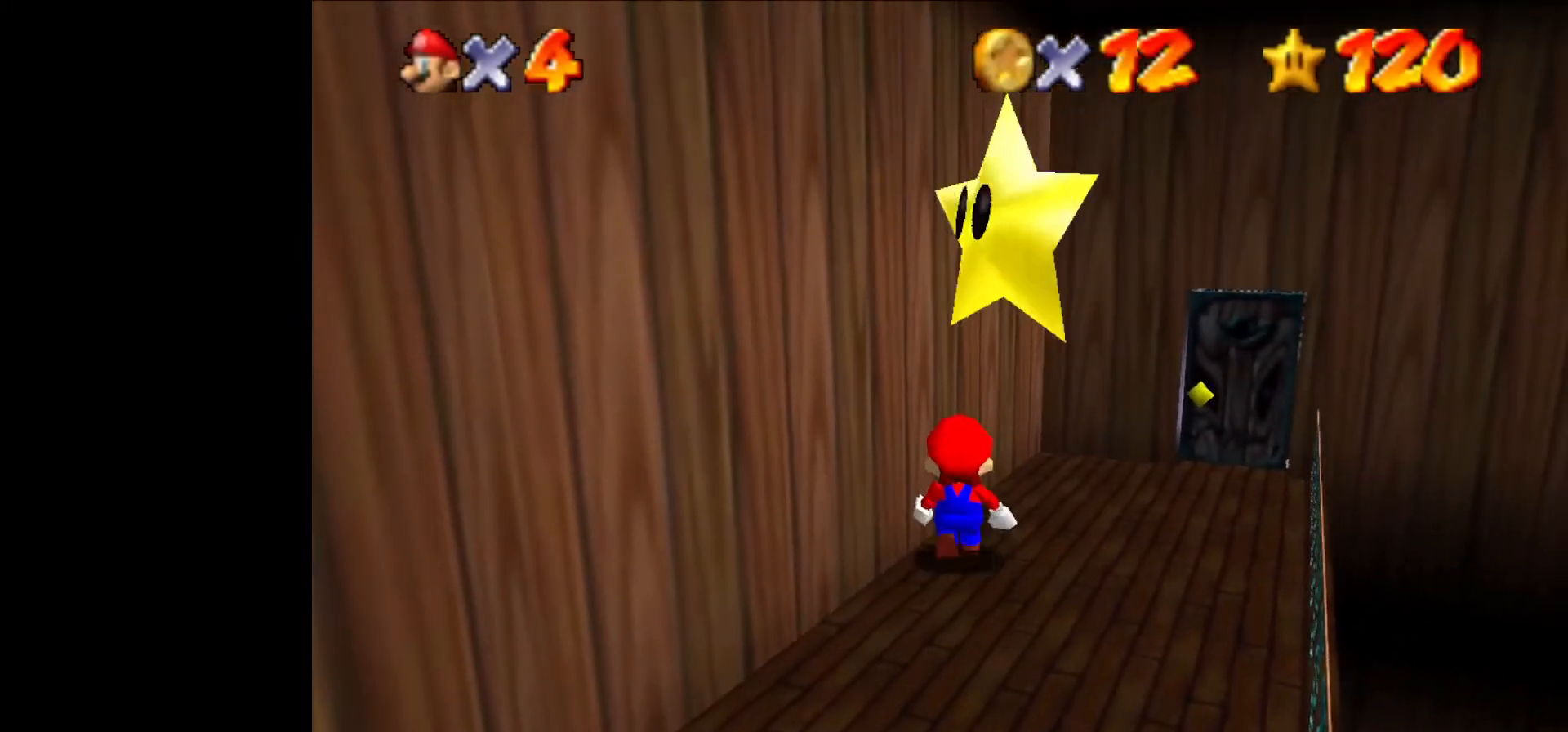
{"buttons": [], "left_stick": "up", "events": [[267, "left_stick", "up"]]}
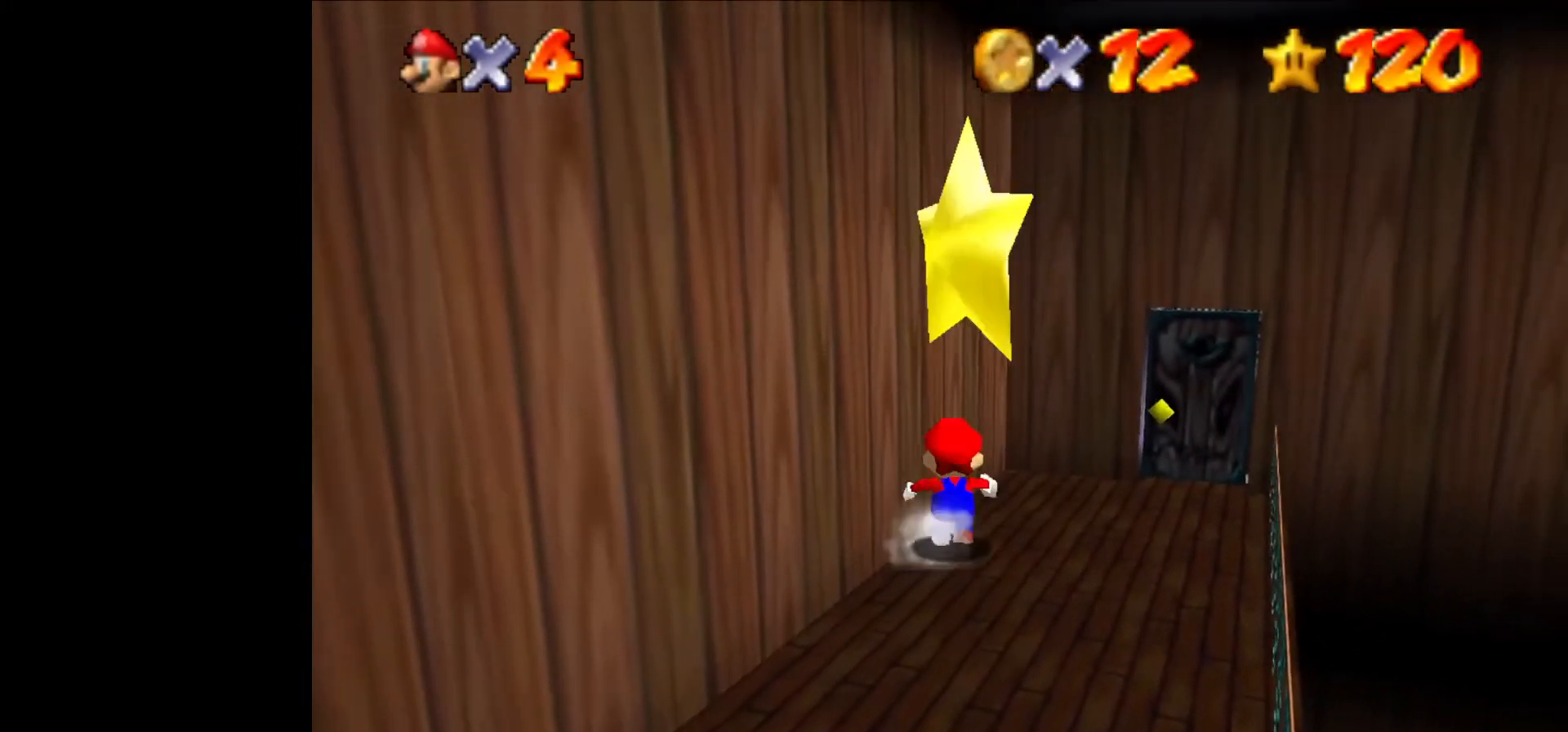
{"buttons": [], "left_stick": "down-right", "events": [[233, "left_stick", "up-right"], [400, "left_stick", "right"], [500, "left_stick", "down-right"]]}
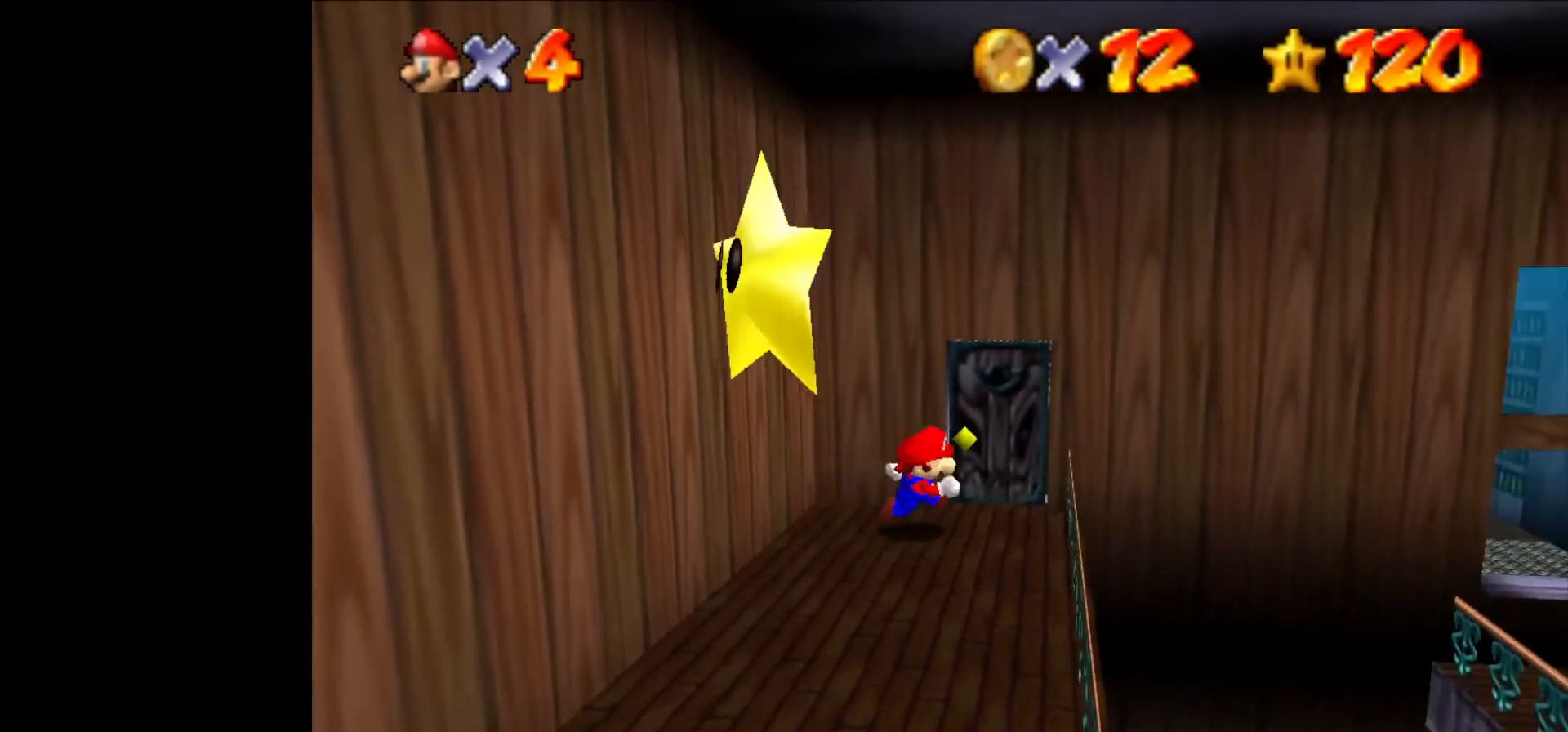
{"buttons": [], "left_stick": "up", "events": [[100, "left_stick", "down"], [433, "B", "down"], [467, "B", "up"], [500, "left_stick", "up"]]}
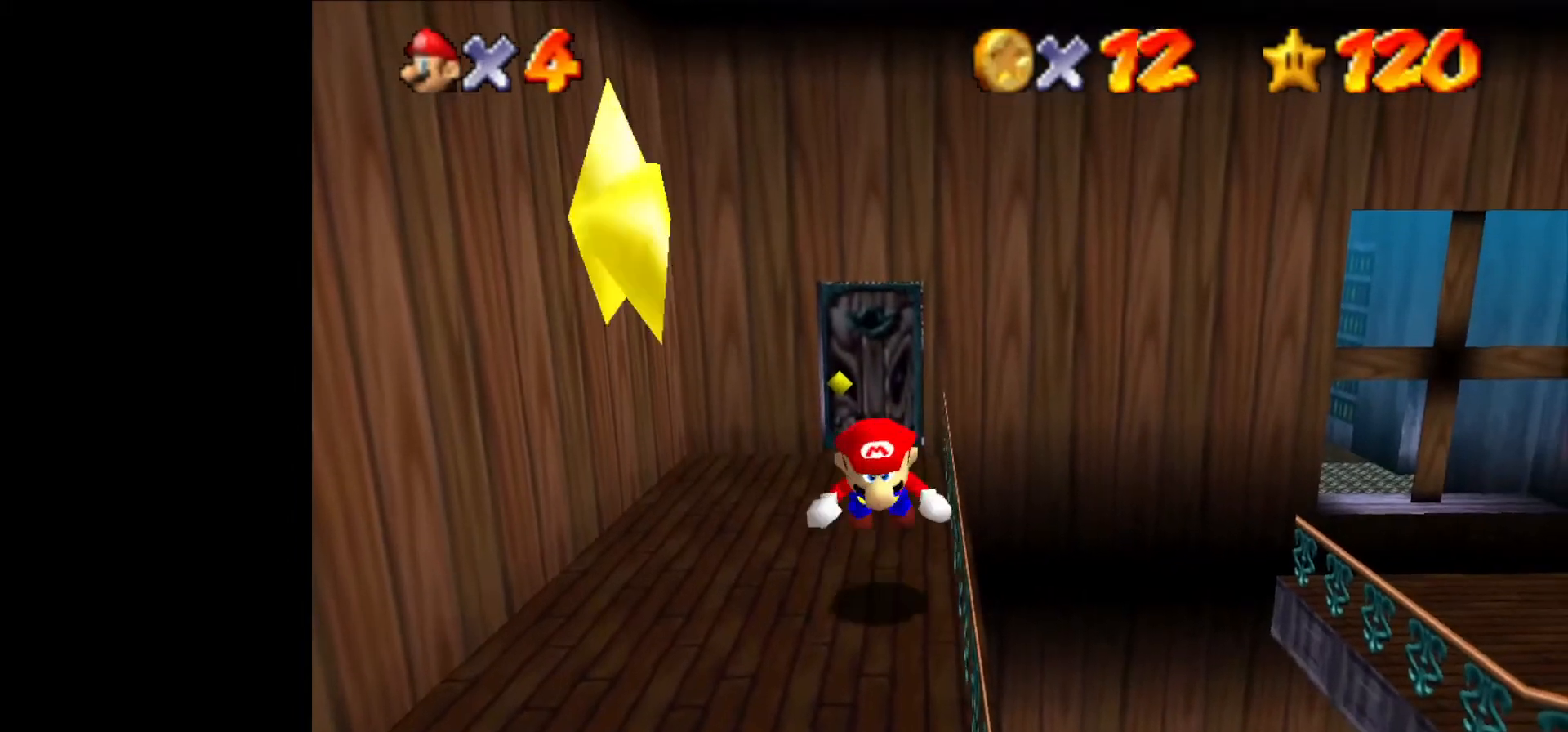
{"buttons": [], "left_stick": "up", "events": [[33, "START", "down"], [133, "START", "up"], [300, "START", "down"], [367, "START", "up"]]}
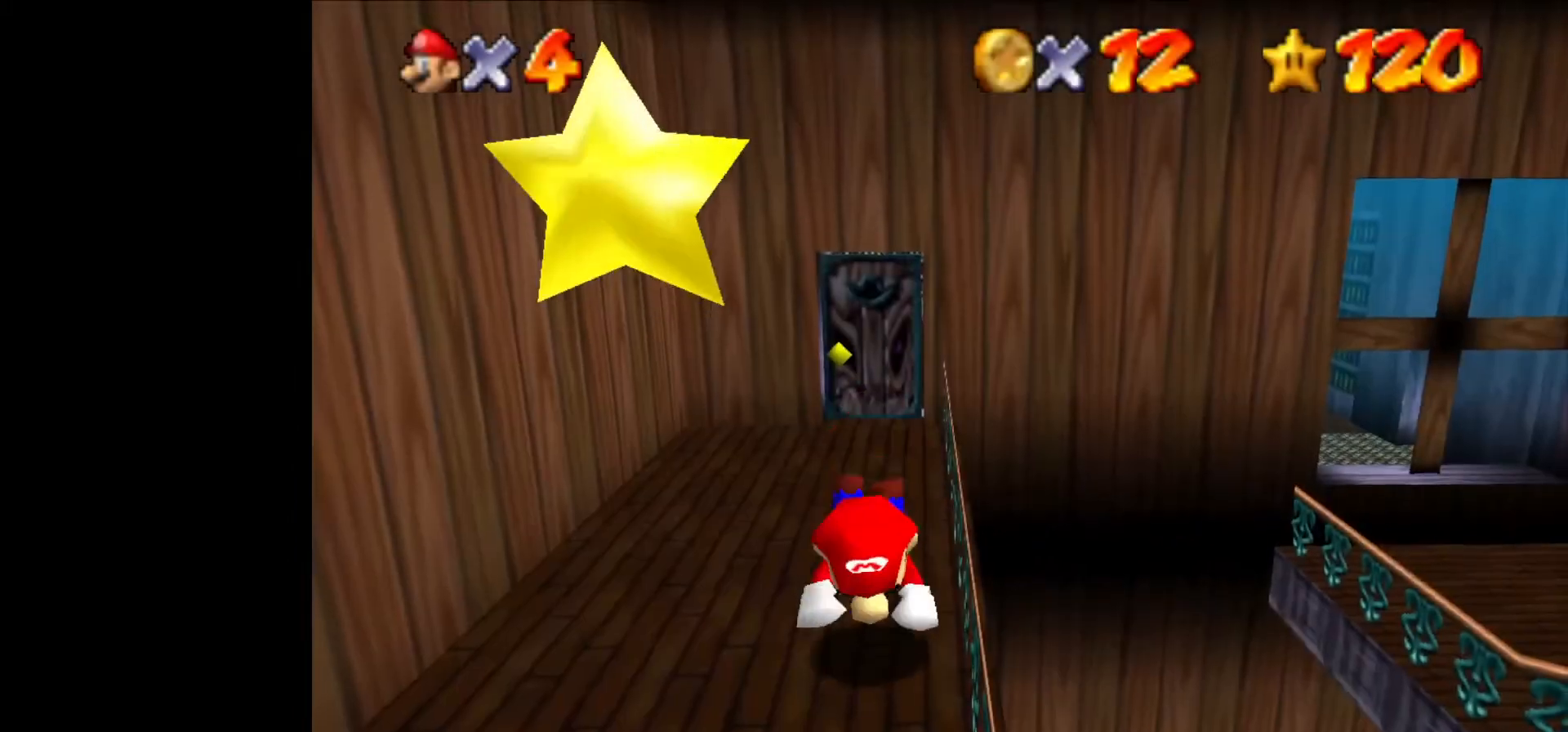
{"buttons": ["START"], "left_stick": "up", "events": [[167, "START", "down"], [200, "START", "up"], [267, "START", "down"], [333, "START", "up"], [500, "START", "down"]]}
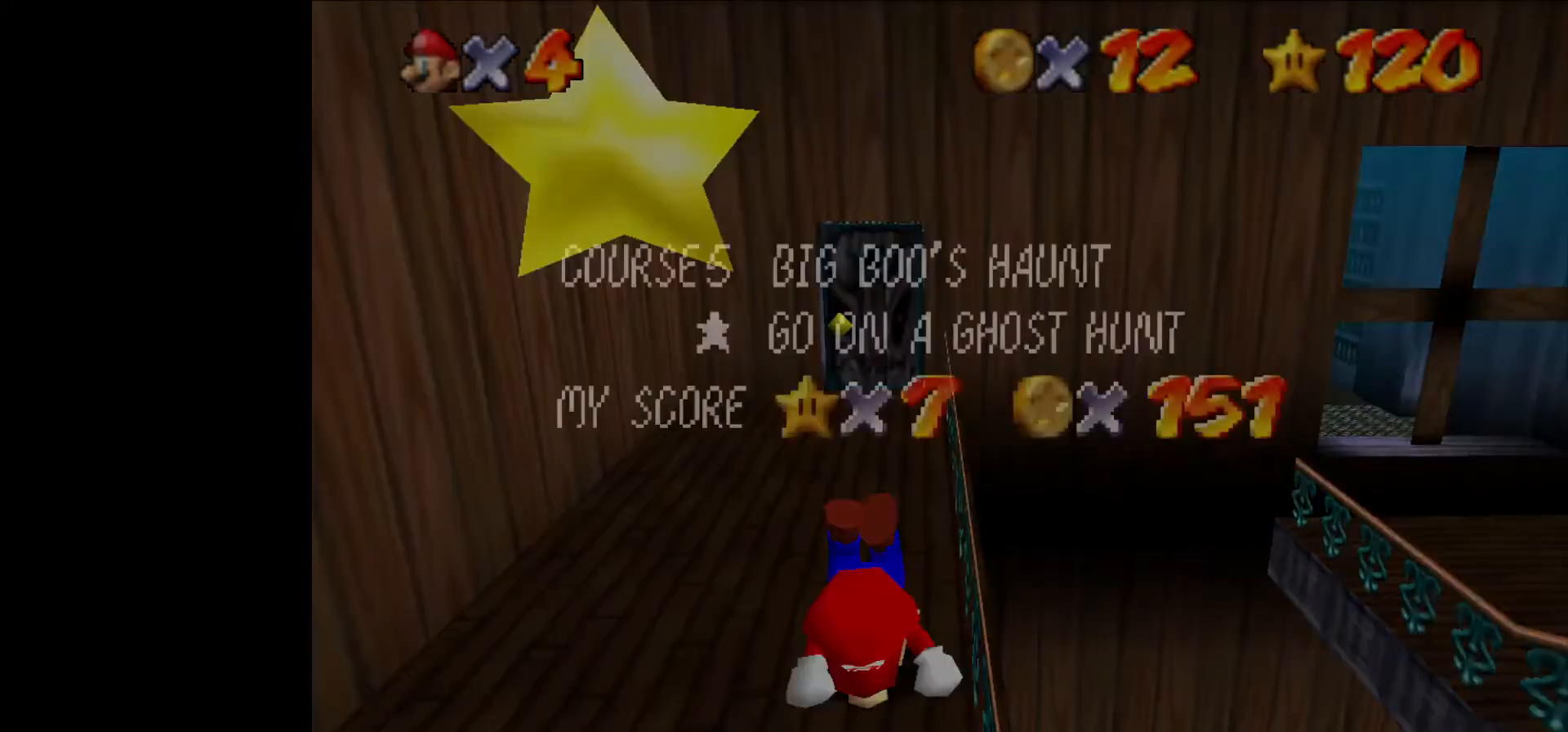
{"buttons": [], "left_stick": "up", "events": [[33, "START", "up"], [100, "START", "down"], [167, "START", "up"], [367, "START", "down"], [400, "START", "up"], [467, "START", "down"], [500, "START", "up"]]}
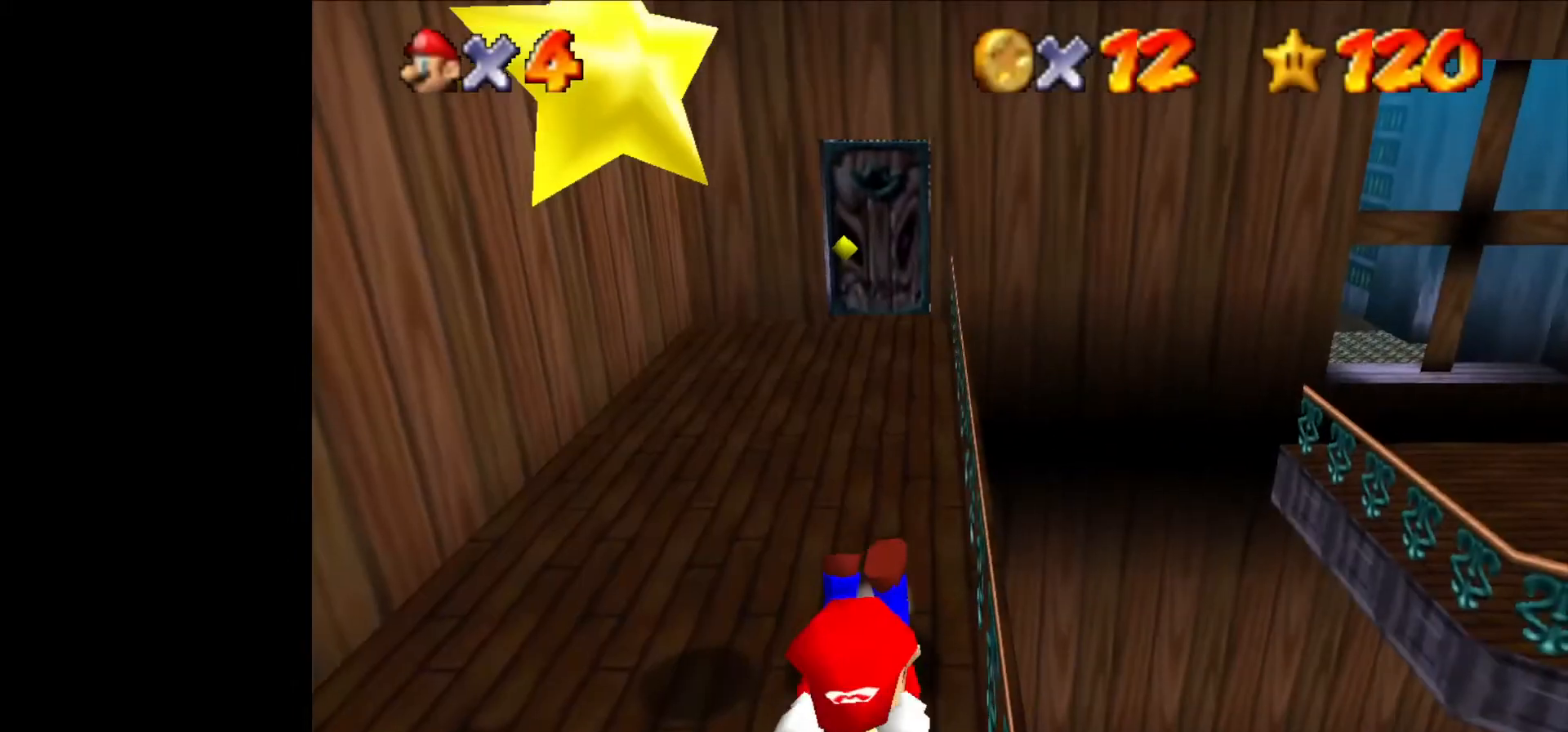
{"buttons": [], "left_stick": "up-left", "events": [[200, "START", "down"], [200, "left_stick", "up-left"], [267, "START", "up"], [300, "START", "down"], [400, "START", "up"]]}
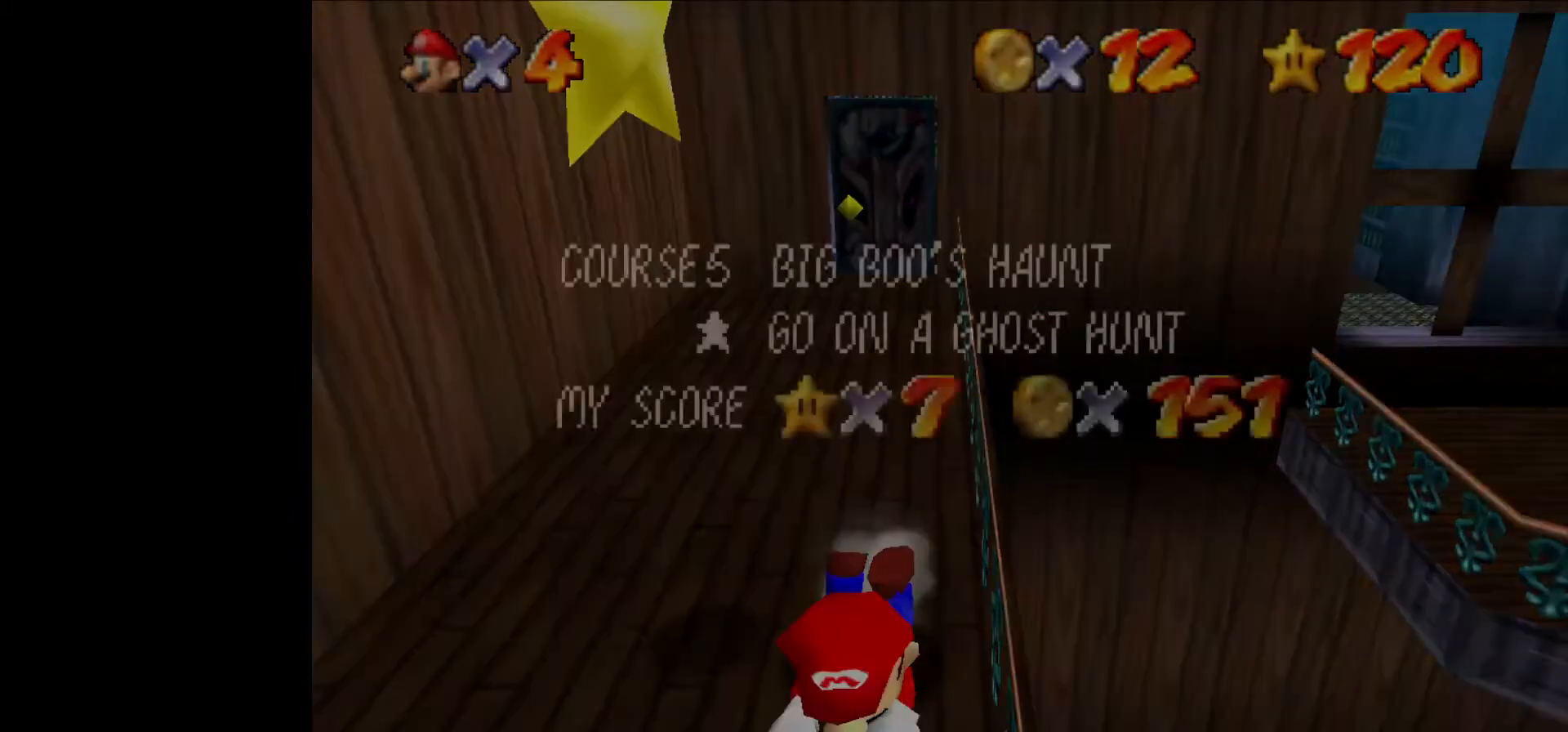
{"buttons": [], "left_stick": "up-left", "events": [[67, "START", "down"], [100, "START", "up"], [167, "START", "down"], [233, "START", "up"]]}
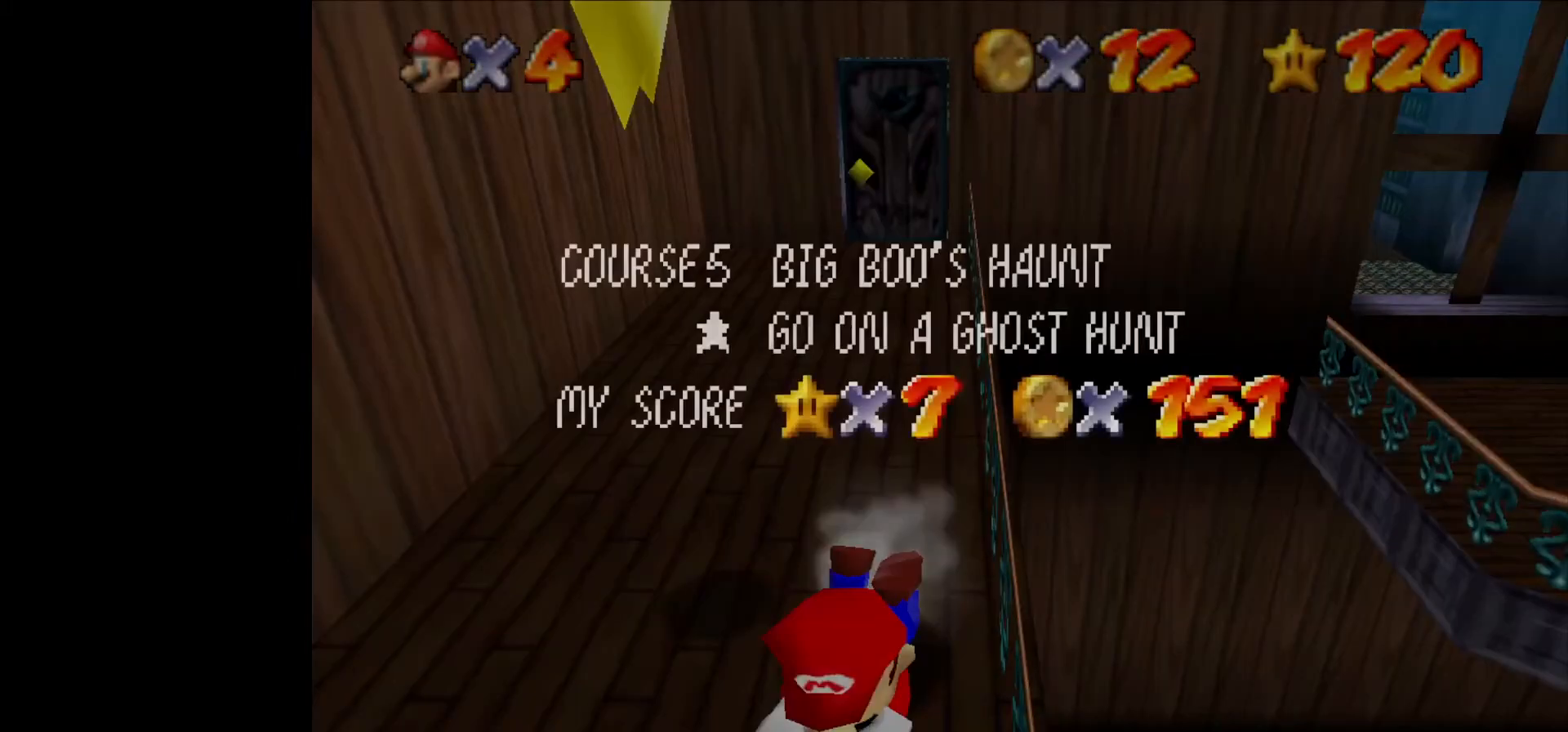
{"buttons": [], "left_stick": "center", "events": [[67, "left_stick", "center"]]}
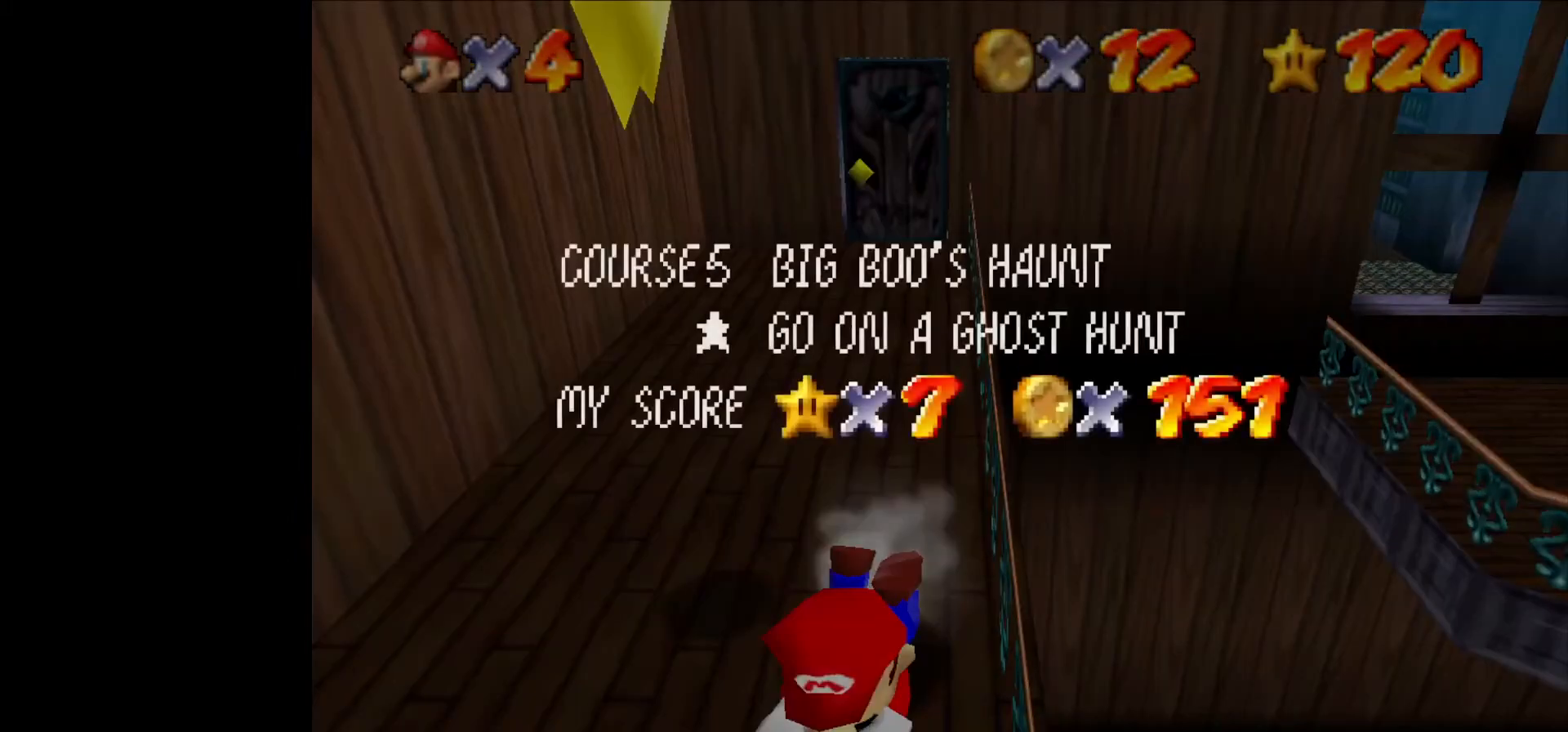
{"buttons": [], "left_stick": "right", "events": [[67, "left_stick", "right"]]}
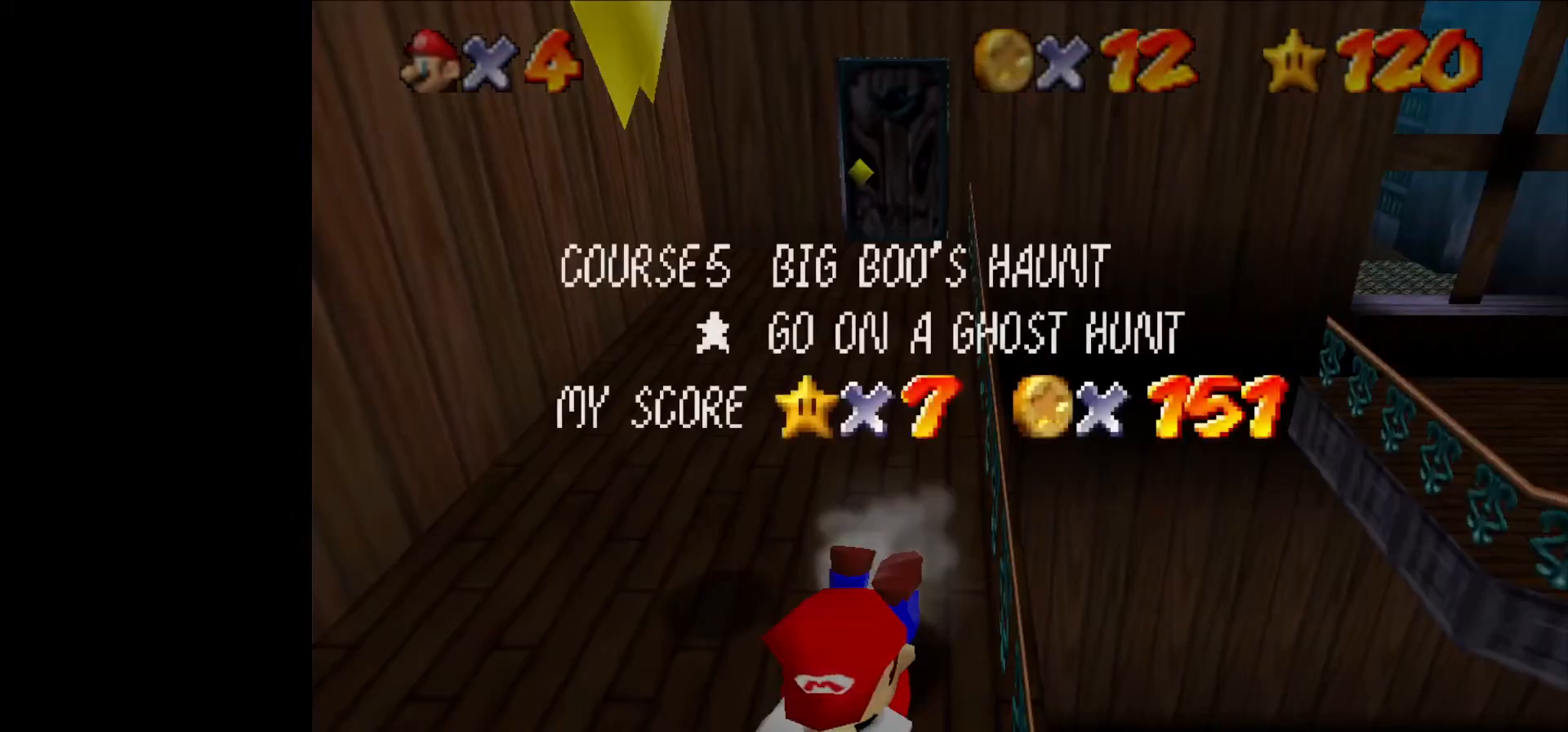
{"buttons": [], "left_stick": "right", "events": [[67, "START", "down"], [133, "START", "up"], [167, "B", "down"], [200, "START", "down"], [233, "B", "up"], [267, "START", "up"]]}
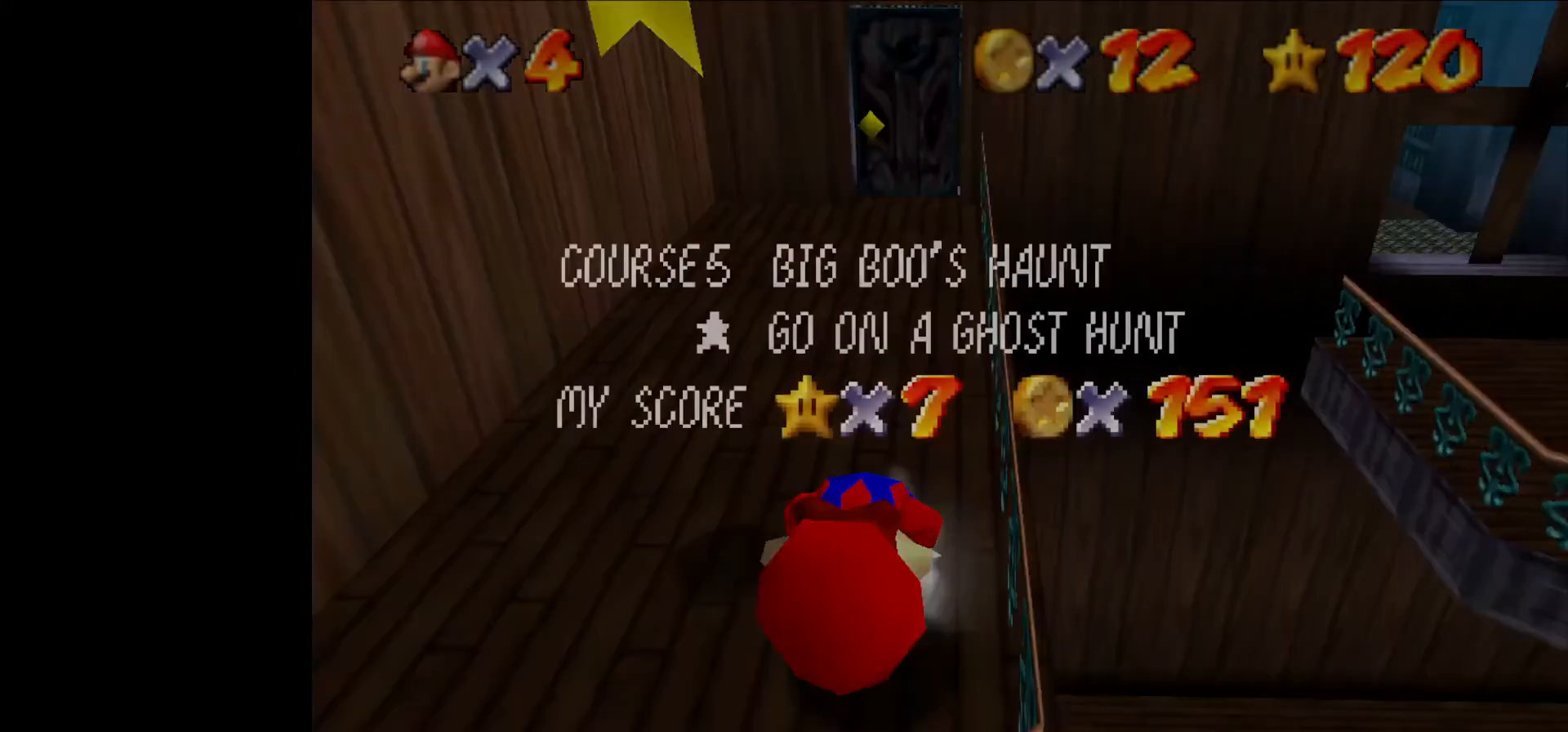
{"buttons": [], "left_stick": "up-right", "events": [[100, "START", "down"], [167, "START", "up"], [233, "START", "down"], [300, "START", "up"], [400, "left_stick", "up-right"]]}
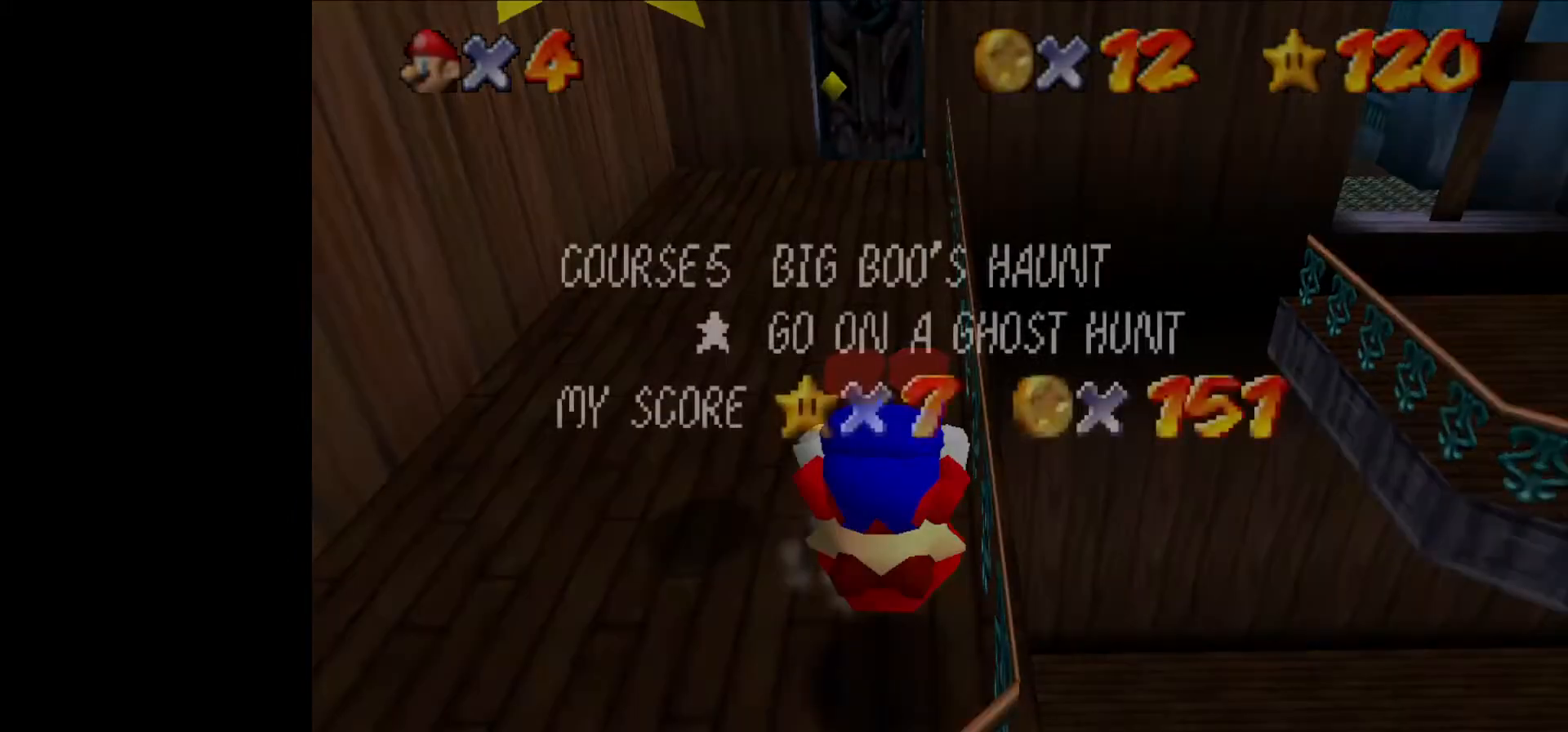
{"buttons": ["START"], "left_stick": "up-right", "events": [[33, "START", "down"], [67, "START", "up"], [500, "START", "down"]]}
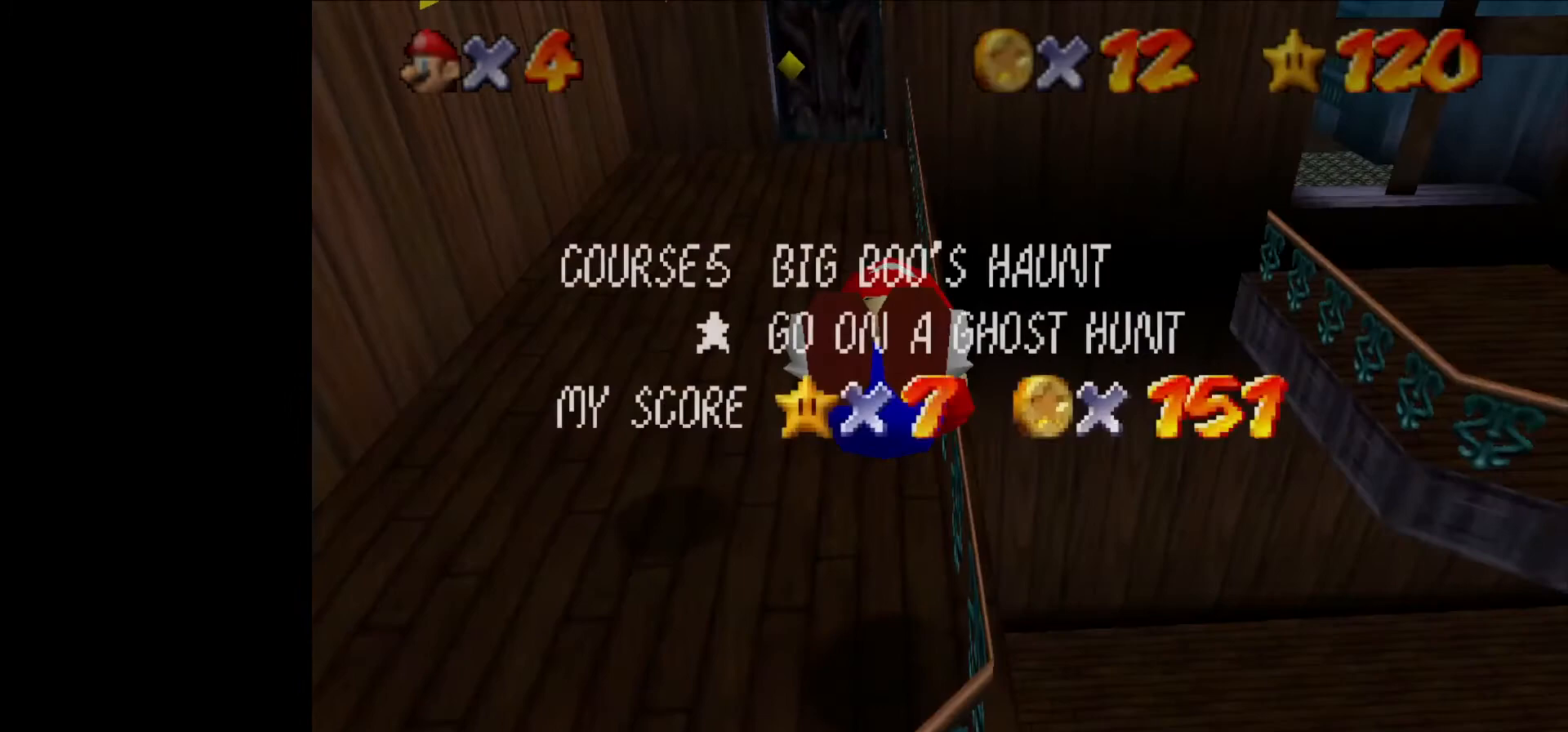
{"buttons": [], "left_stick": "up-right", "events": [[33, "START", "up"], [100, "START", "down"], [167, "START", "up"], [433, "START", "down"], [467, "START", "up"]]}
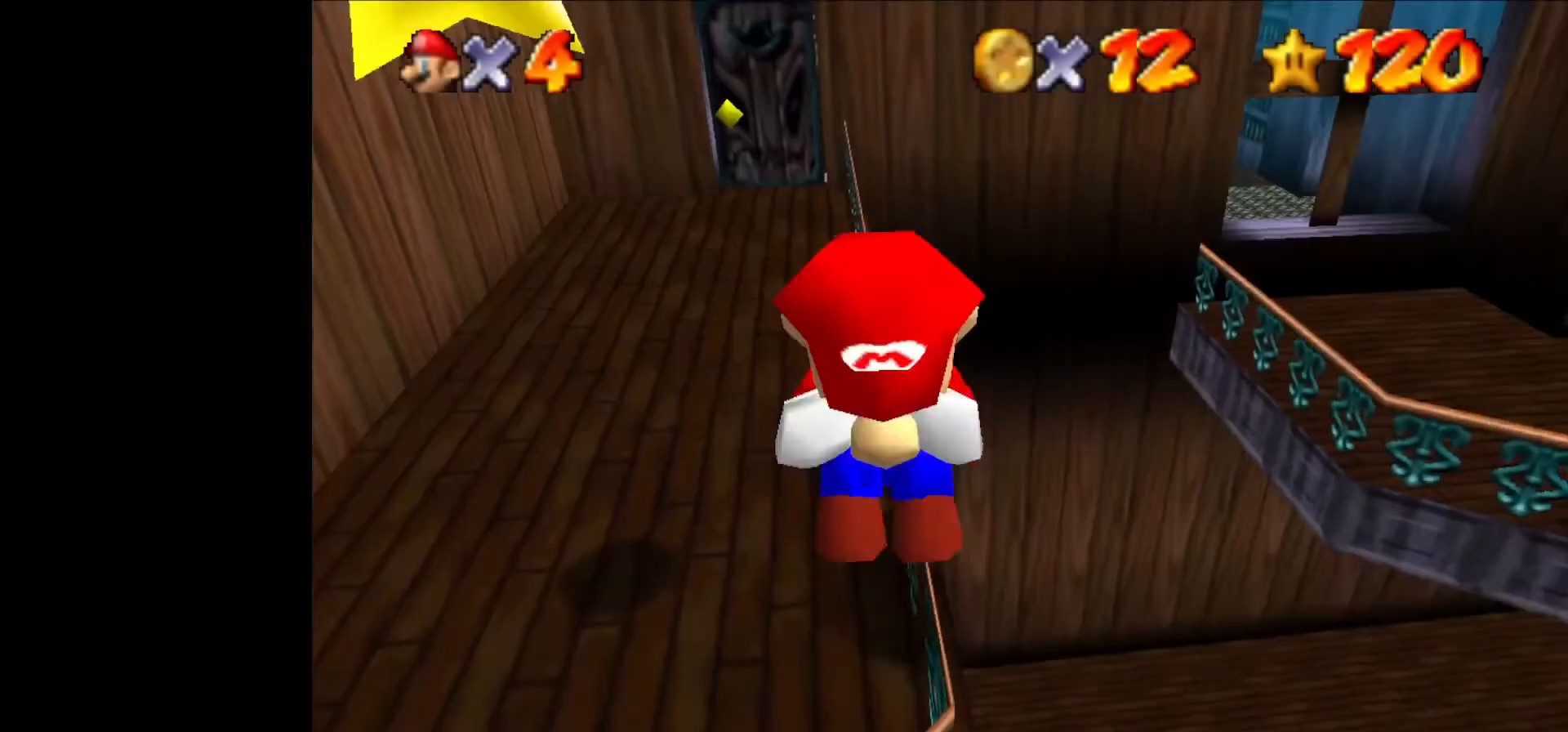
{"buttons": [], "left_stick": "center", "events": [[33, "START", "down"], [67, "START", "up"], [267, "left_stick", "center"]]}
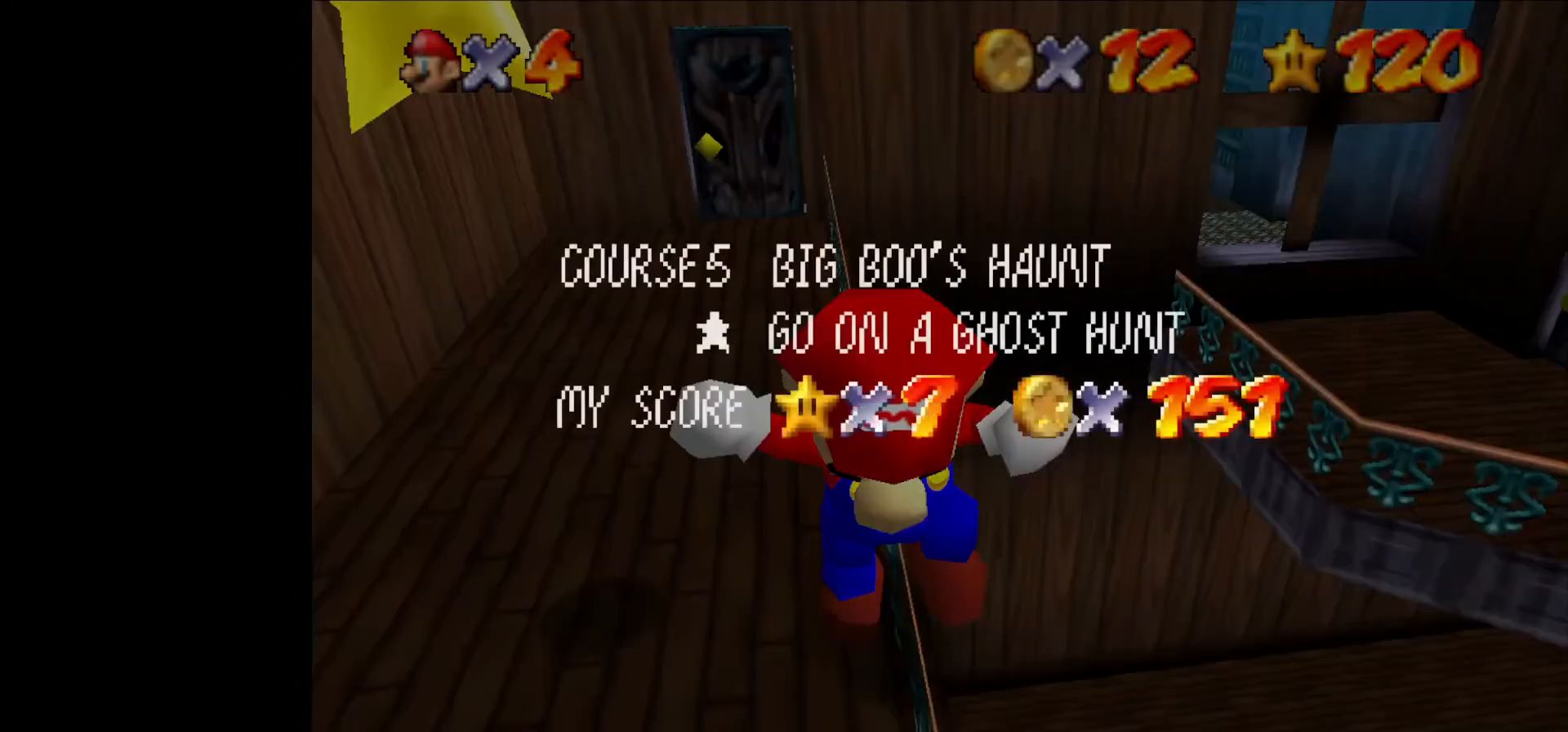
{"buttons": [], "left_stick": "center", "events": [[300, "START", "down"], [367, "START", "up"], [400, "START", "down"], [467, "START", "up"]]}
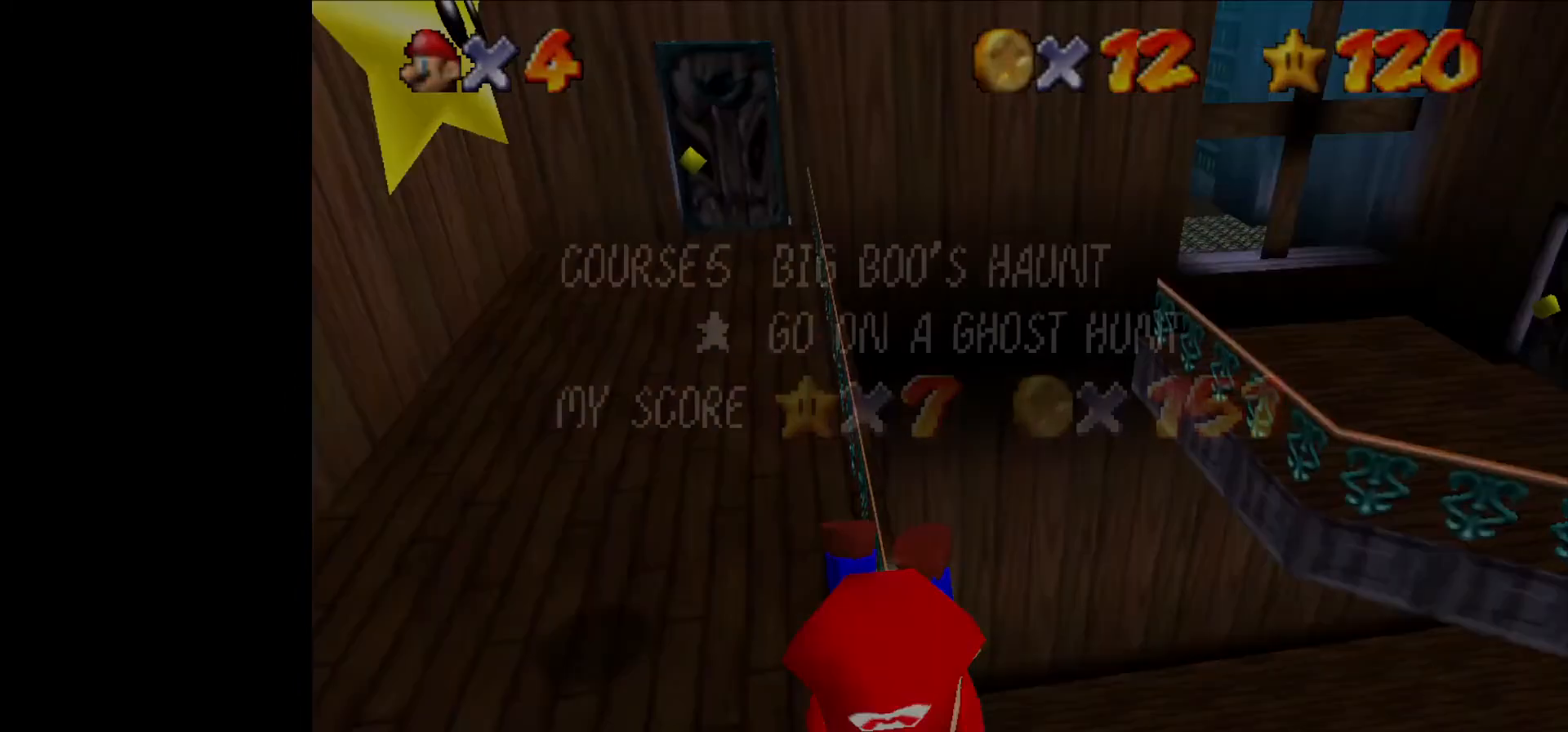
{"buttons": [], "left_stick": "center", "events": [[167, "START", "down"], [233, "START", "up"], [267, "START", "down"], [333, "START", "up"]]}
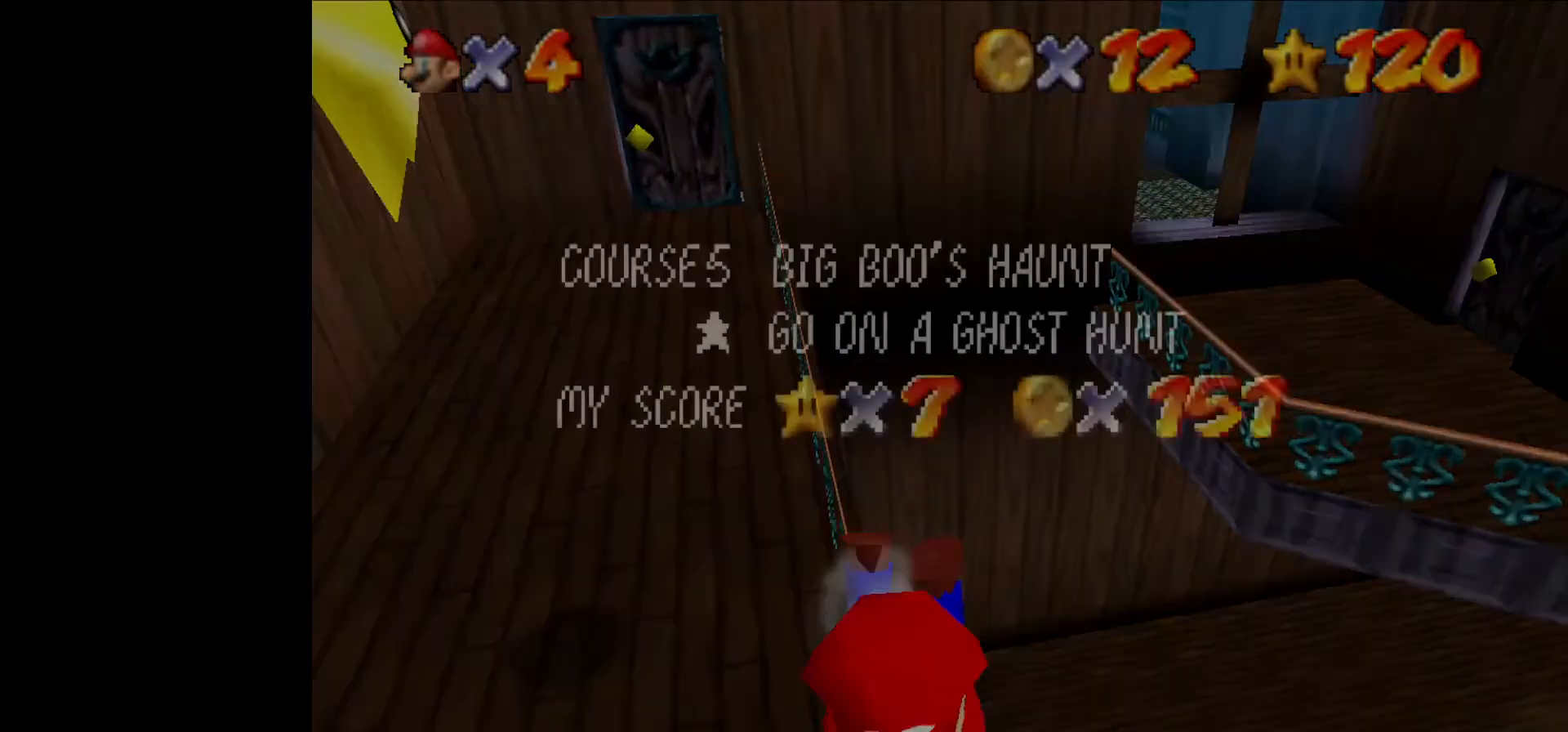
{"buttons": [], "left_stick": "left", "events": [[67, "START", "down"], [233, "START", "up"], [267, "left_stick", "left"]]}
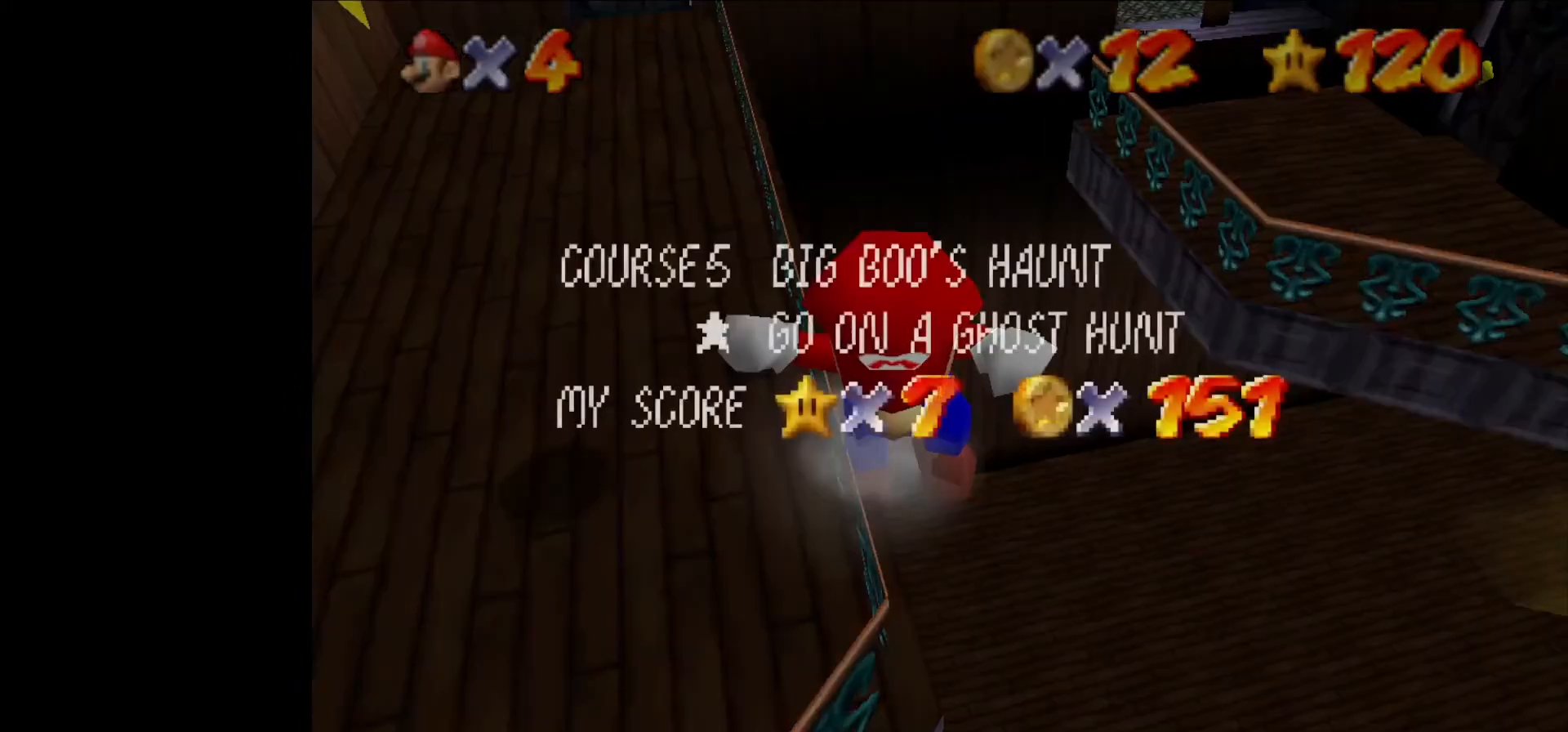
{"buttons": [], "left_stick": "left", "events": [[33, "START", "down"], [67, "START", "up"], [133, "START", "down"], [200, "START", "up"], [333, "left_stick", "center"], [433, "left_stick", "left"]]}
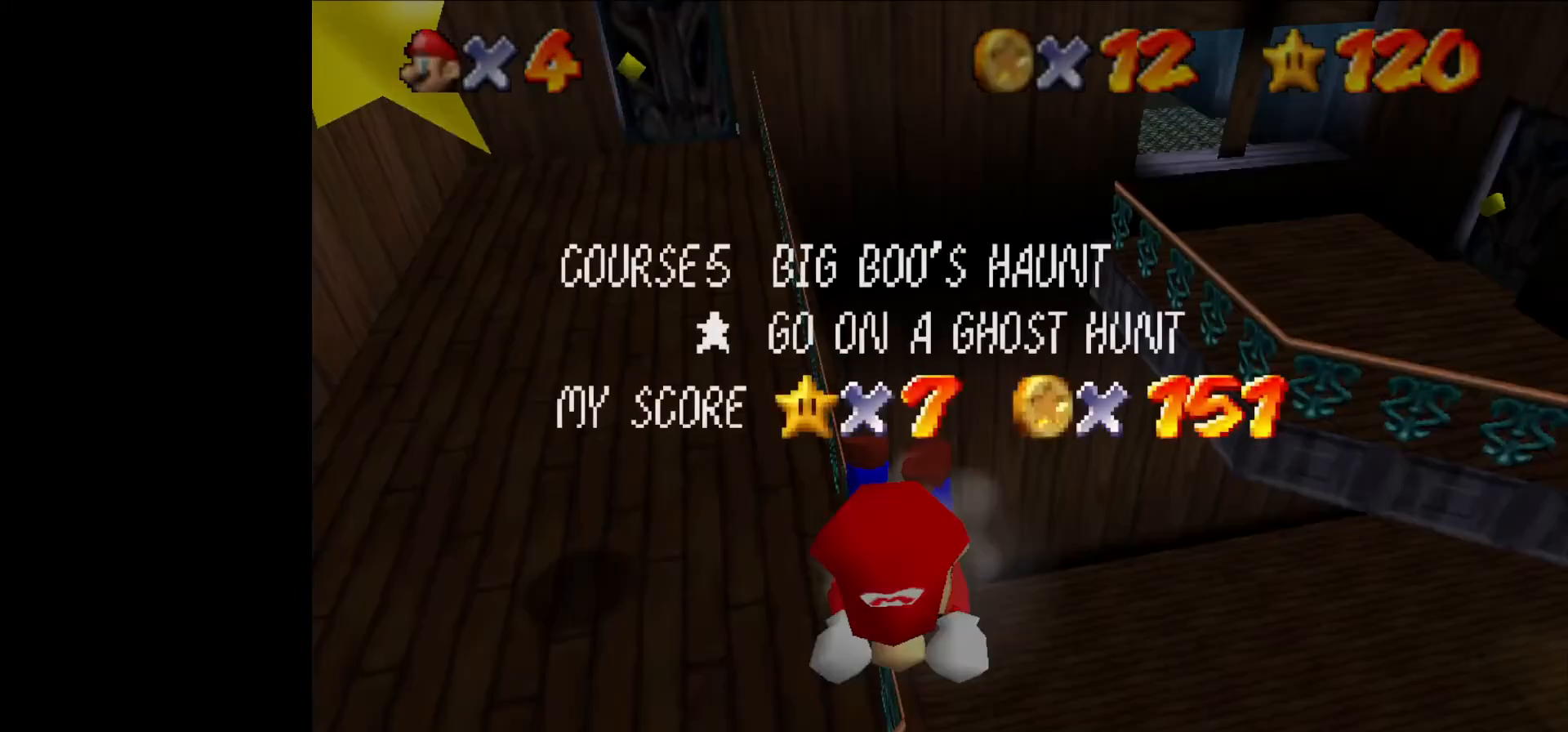
{"buttons": ["START"], "left_stick": "center", "events": [[67, "left_stick", "center"], [400, "START", "down"], [467, "START", "up"], [500, "START", "down"]]}
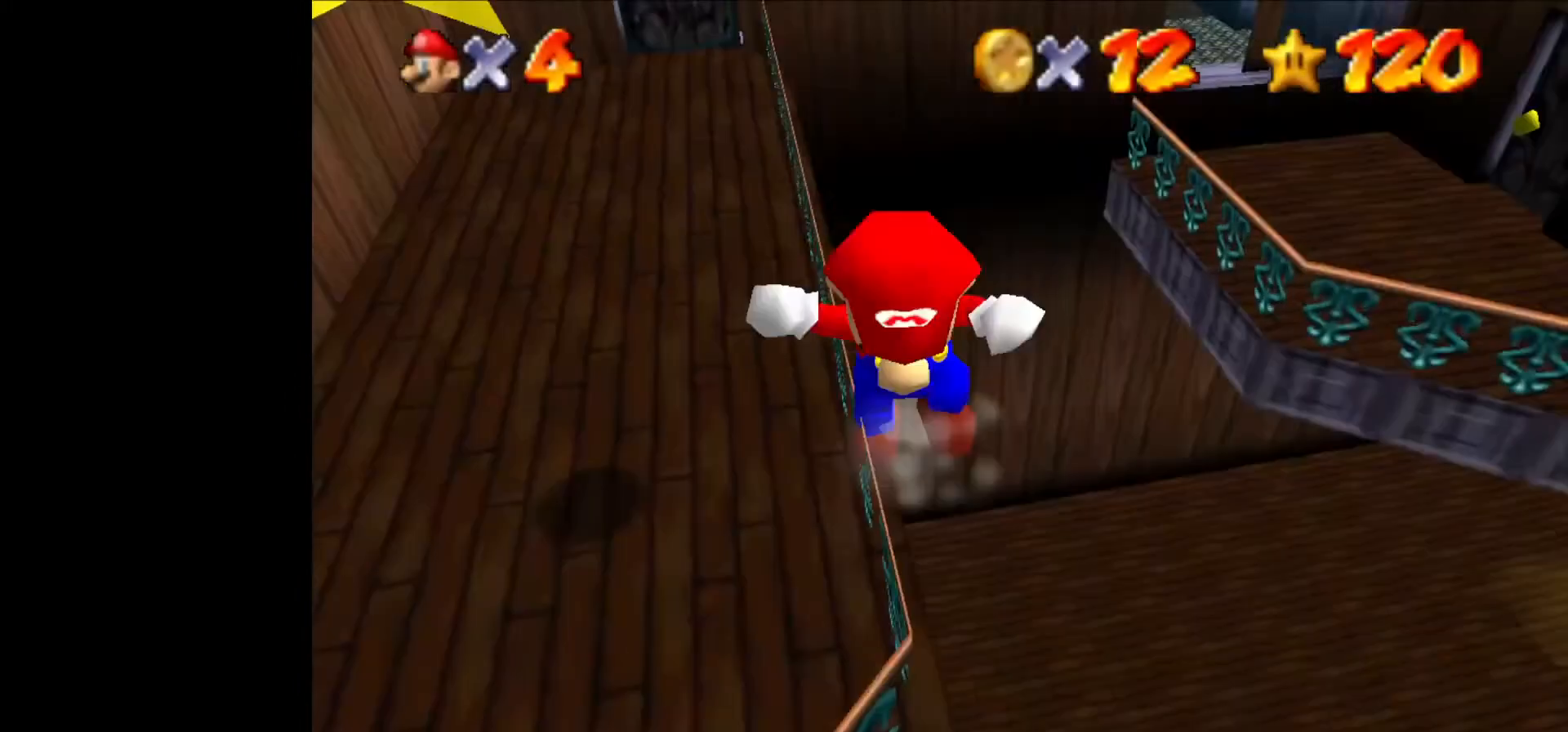
{"buttons": [], "left_stick": "left", "events": [[67, "START", "up"], [233, "left_stick", "left"]]}
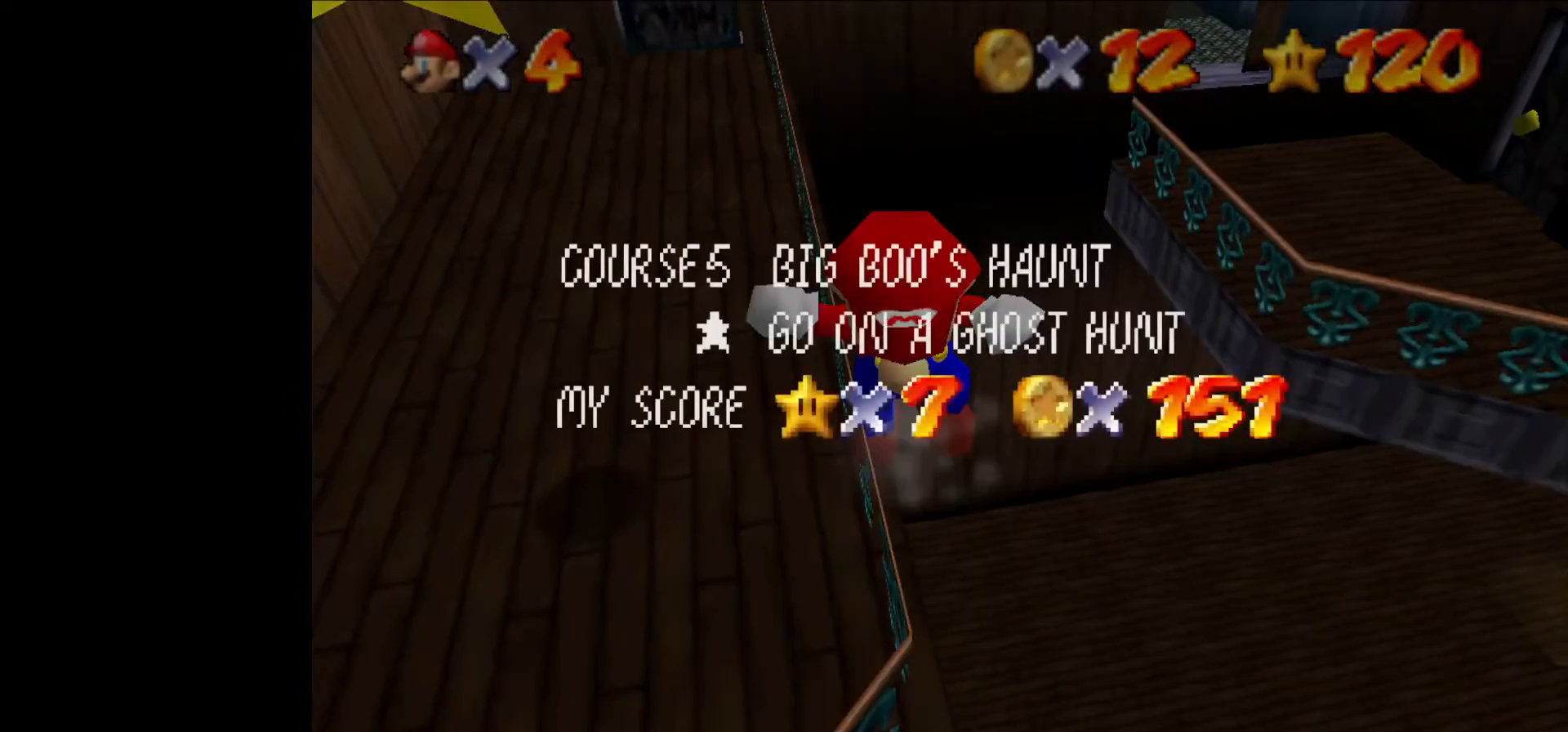
{"buttons": [], "left_stick": "left", "events": [[233, "START", "down"], [267, "START", "up"], [333, "START", "down"], [400, "START", "up"]]}
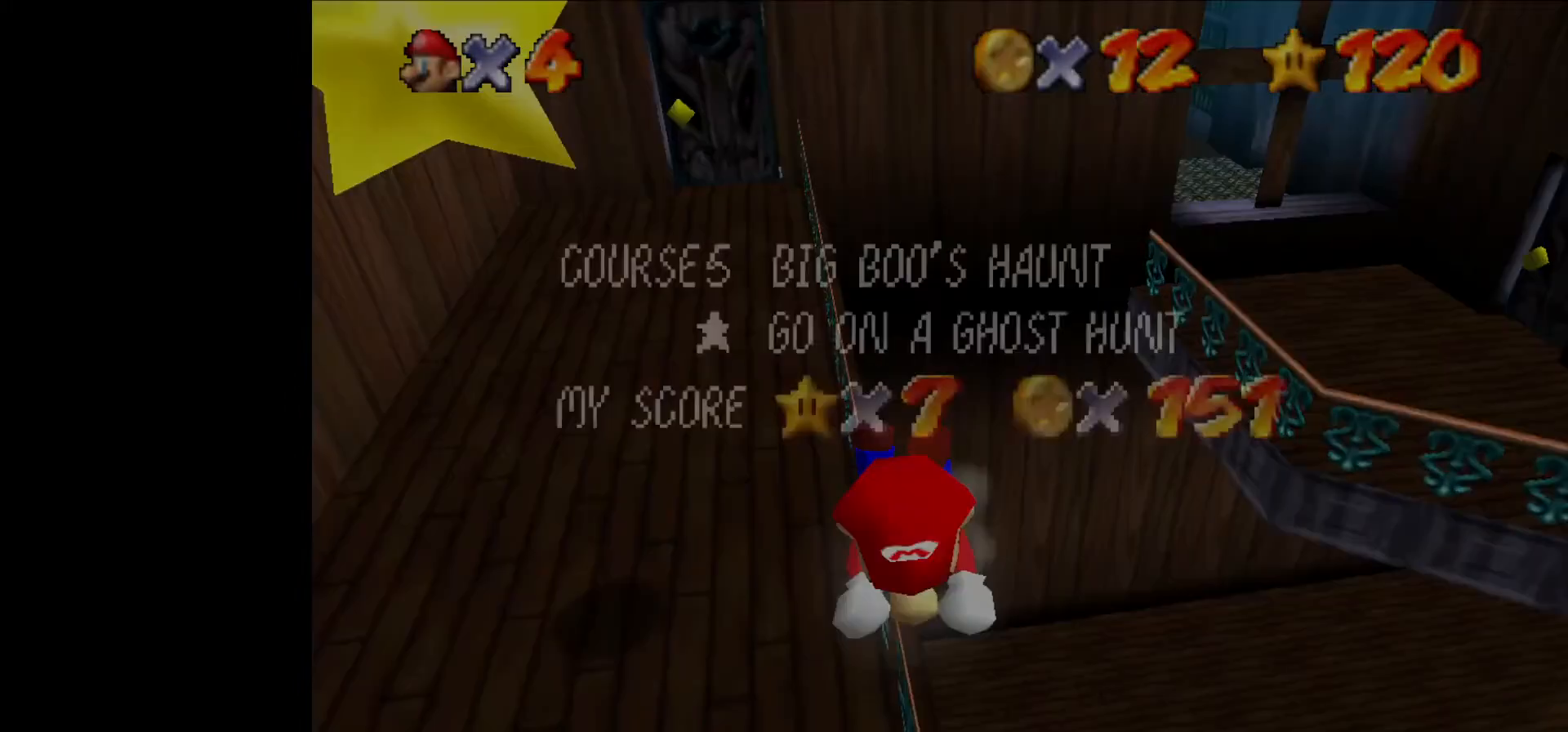
{"buttons": [], "left_stick": "center", "events": [[100, "left_stick", "center"], [233, "left_stick", "left"], [300, "left_stick", "center"], [467, "START", "down"], [500, "START", "up"]]}
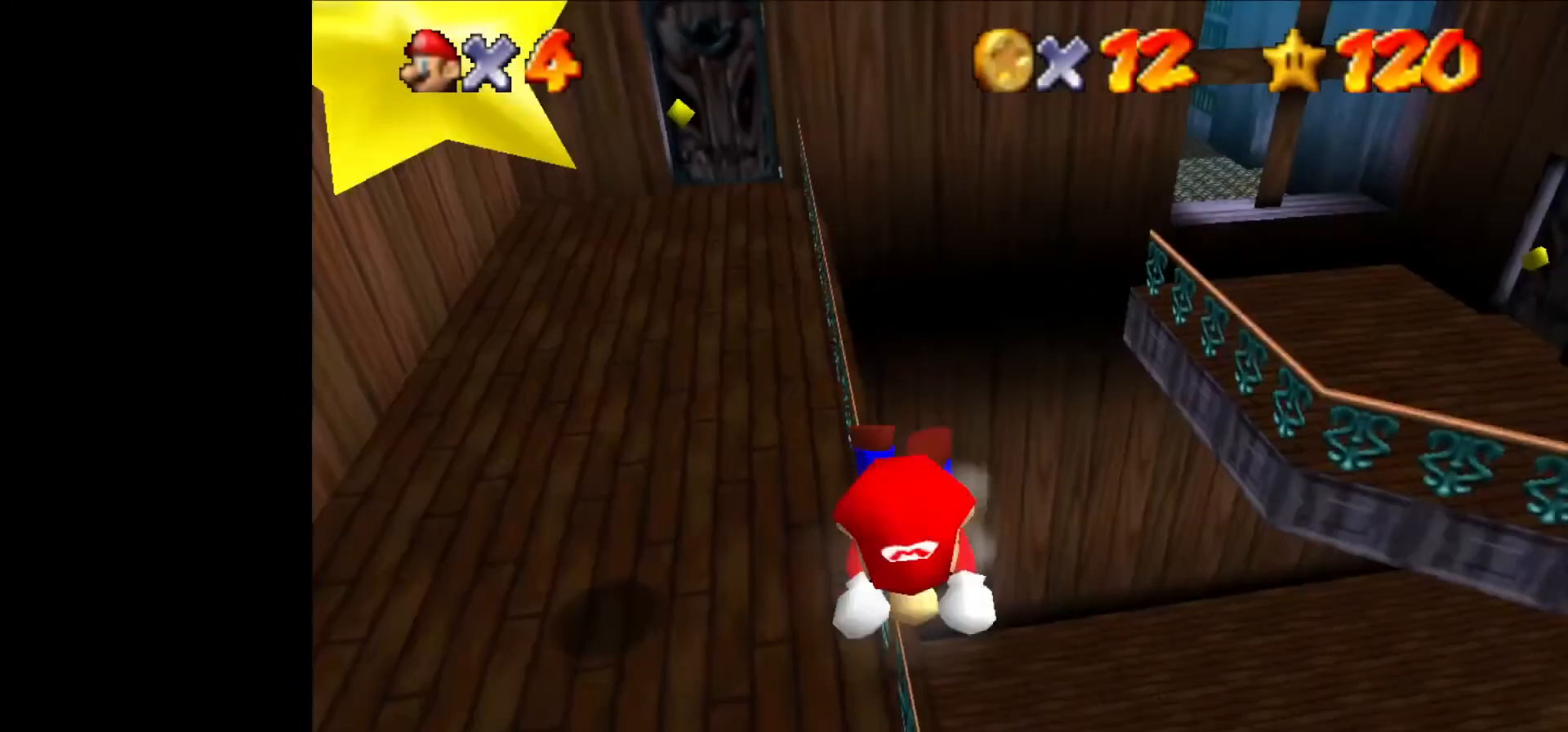
{"buttons": [], "left_stick": "center", "events": [[33, "START", "down"], [100, "START", "up"], [433, "START", "down"], [467, "START", "up"]]}
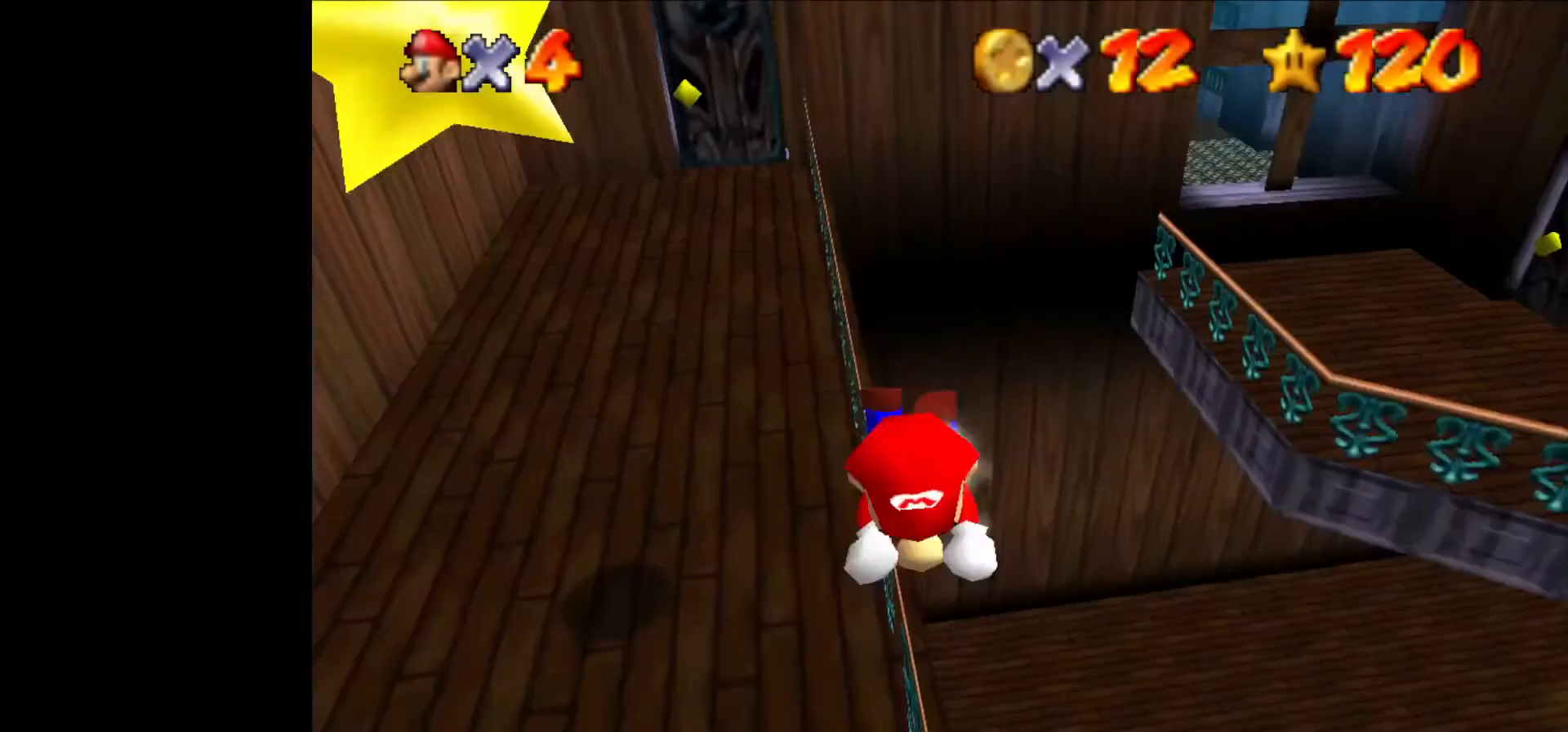
{"buttons": [], "left_stick": "center", "events": [[33, "START", "down"], [67, "START", "up"], [300, "START", "down"], [367, "START", "up"], [400, "START", "down"], [467, "START", "up"]]}
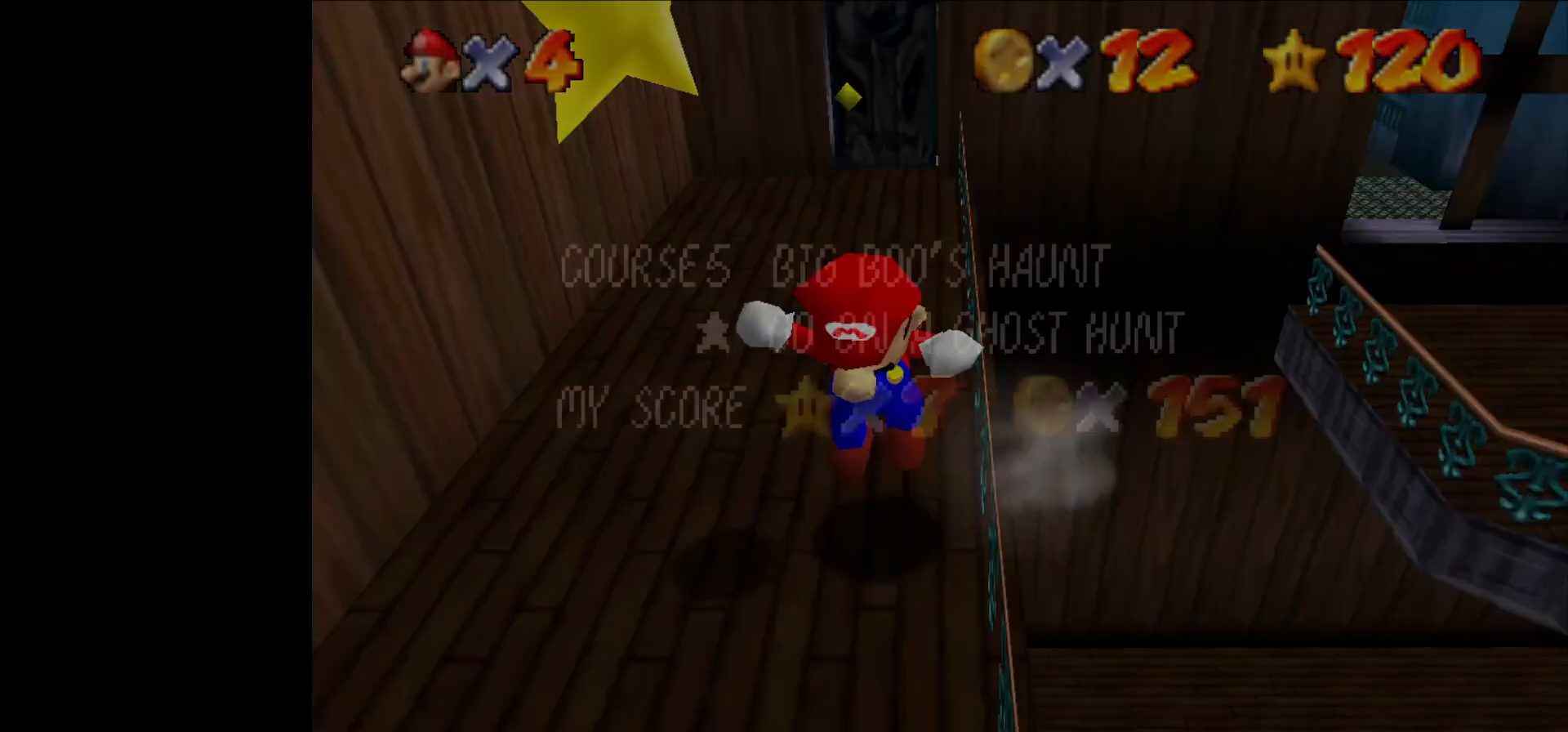
{"buttons": [], "left_stick": "center", "events": [[100, "left_stick", "left"], [400, "Z", "down"], [433, "left_stick", "center"], [467, "Z", "up"]]}
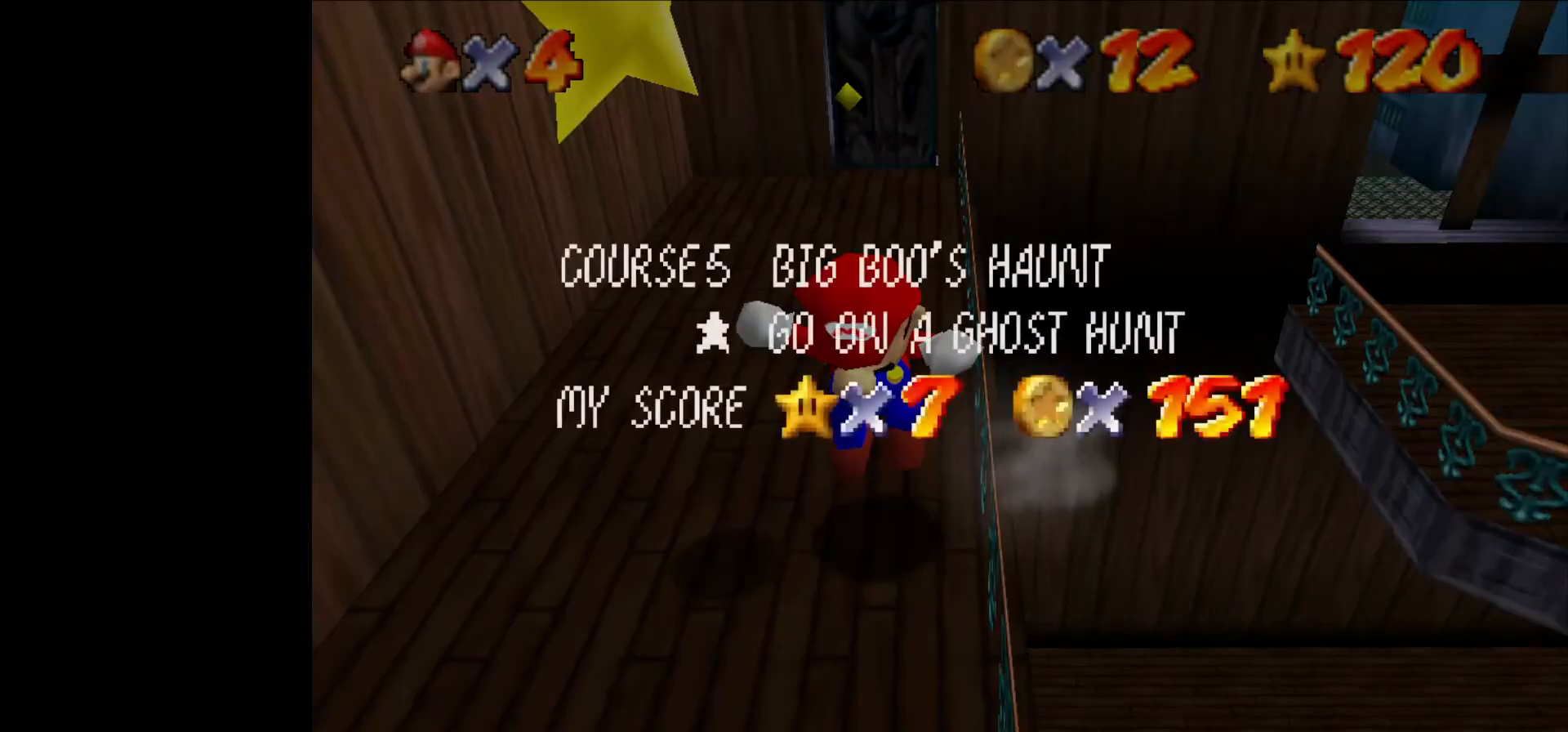
{"buttons": ["Z"], "left_stick": "center", "events": [[33, "Z", "down"], [100, "Z", "up"], [233, "Z", "down"], [300, "Z", "up"], [367, "START", "down"], [367, "Z", "down"], [400, "START", "up"], [400, "Z", "up"], [433, "Z", "down"], [467, "START", "down"], [500, "START", "up"]]}
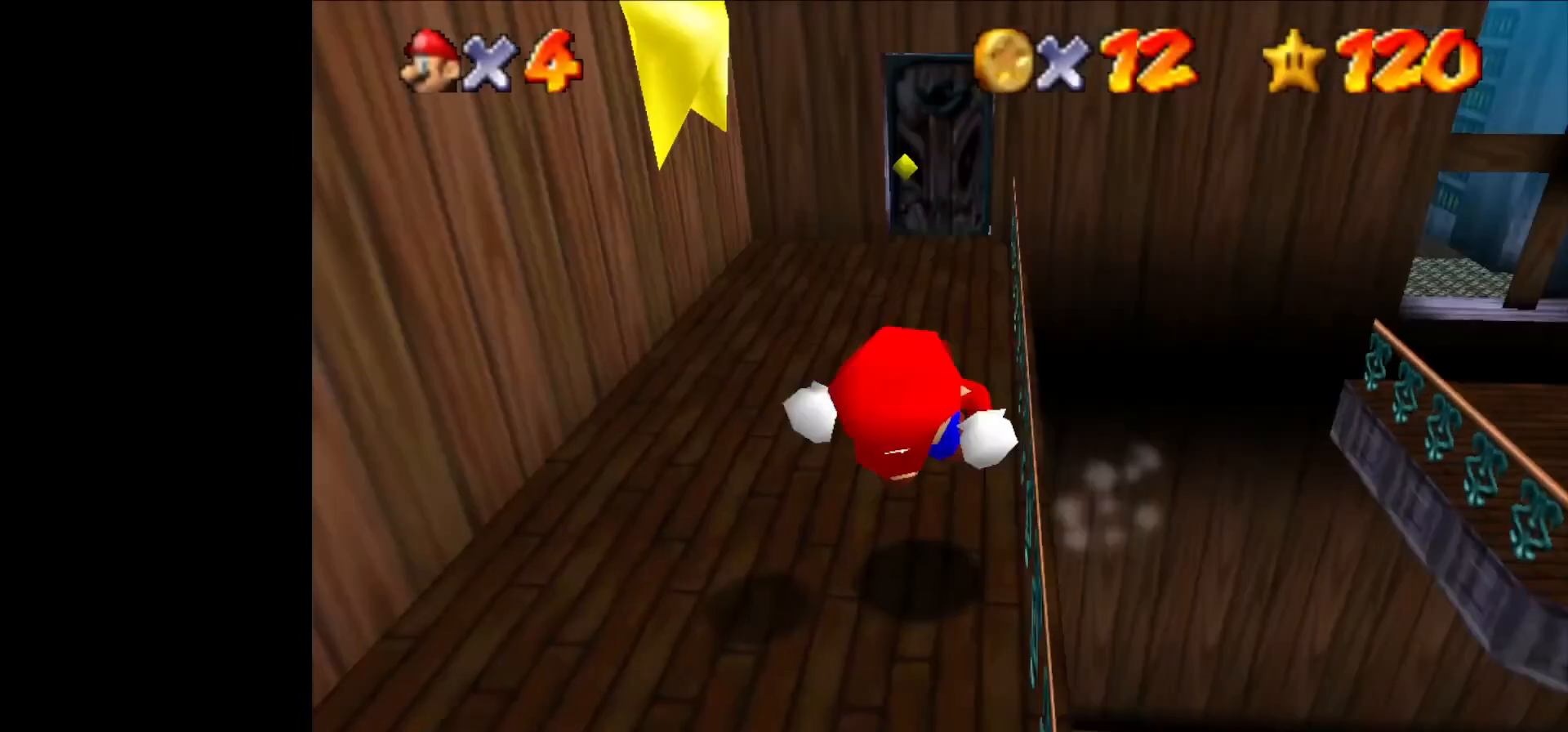
{"buttons": [], "left_stick": "center", "events": [[133, "Z", "up"], [167, "Z", "down"], [233, "Z", "up"], [433, "START", "down"], [500, "START", "up"]]}